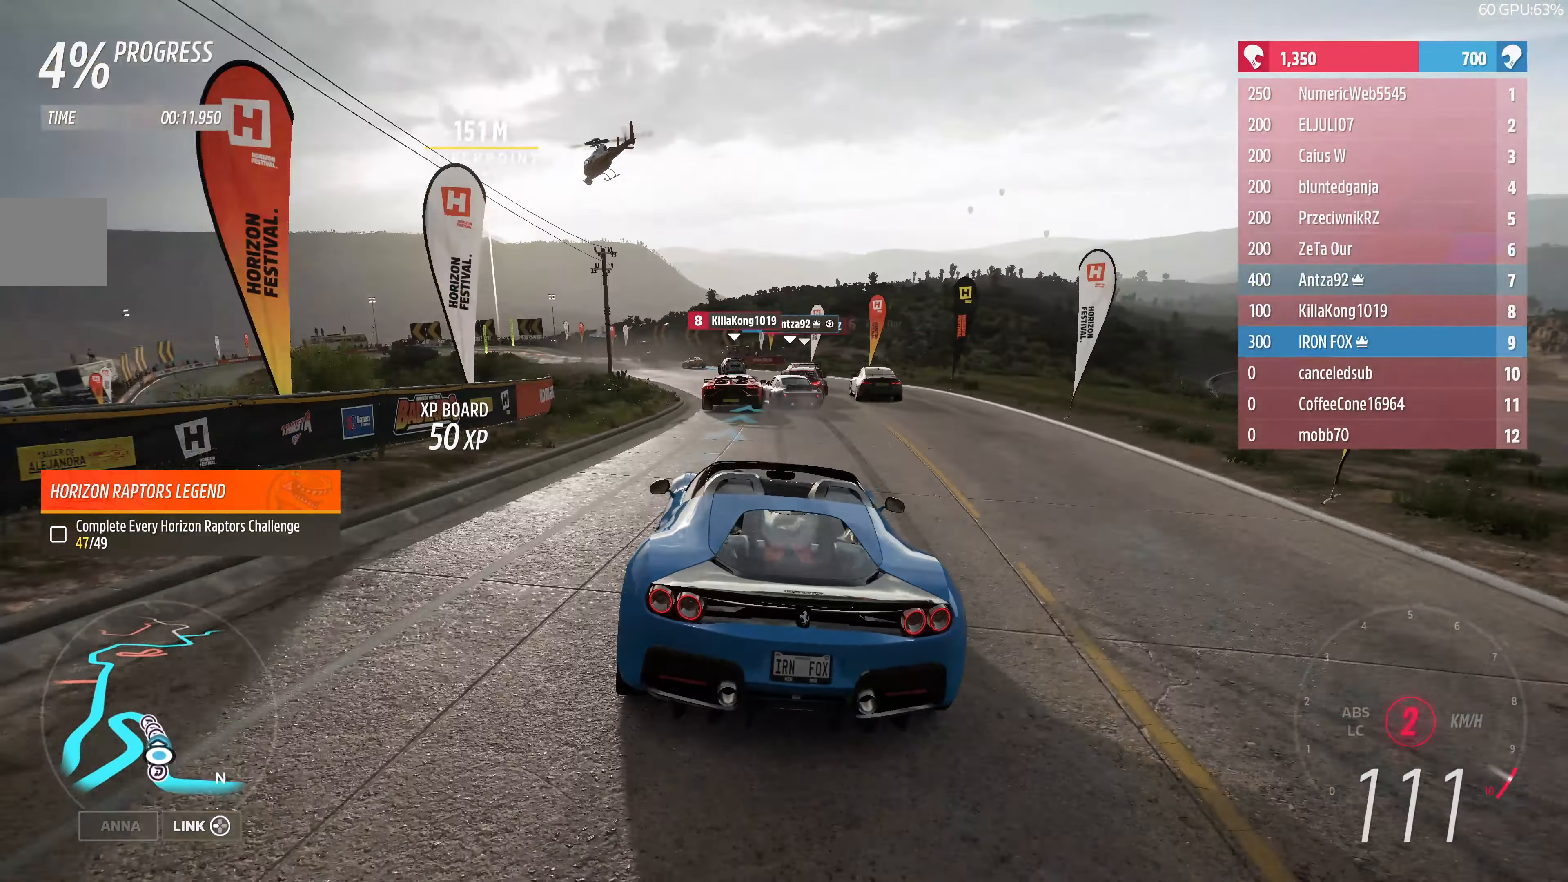
Gameplay with a controller (PlayStation layout); each line is a JSON object with the inputs held at the frame after it. "events" lists button and stick changes between this image and that frame as [ms after this image, input, new state], when the widget could be followed in between.
{"buttons": ["R2"], "left_stick": "up", "right_stick": "center", "events": []}
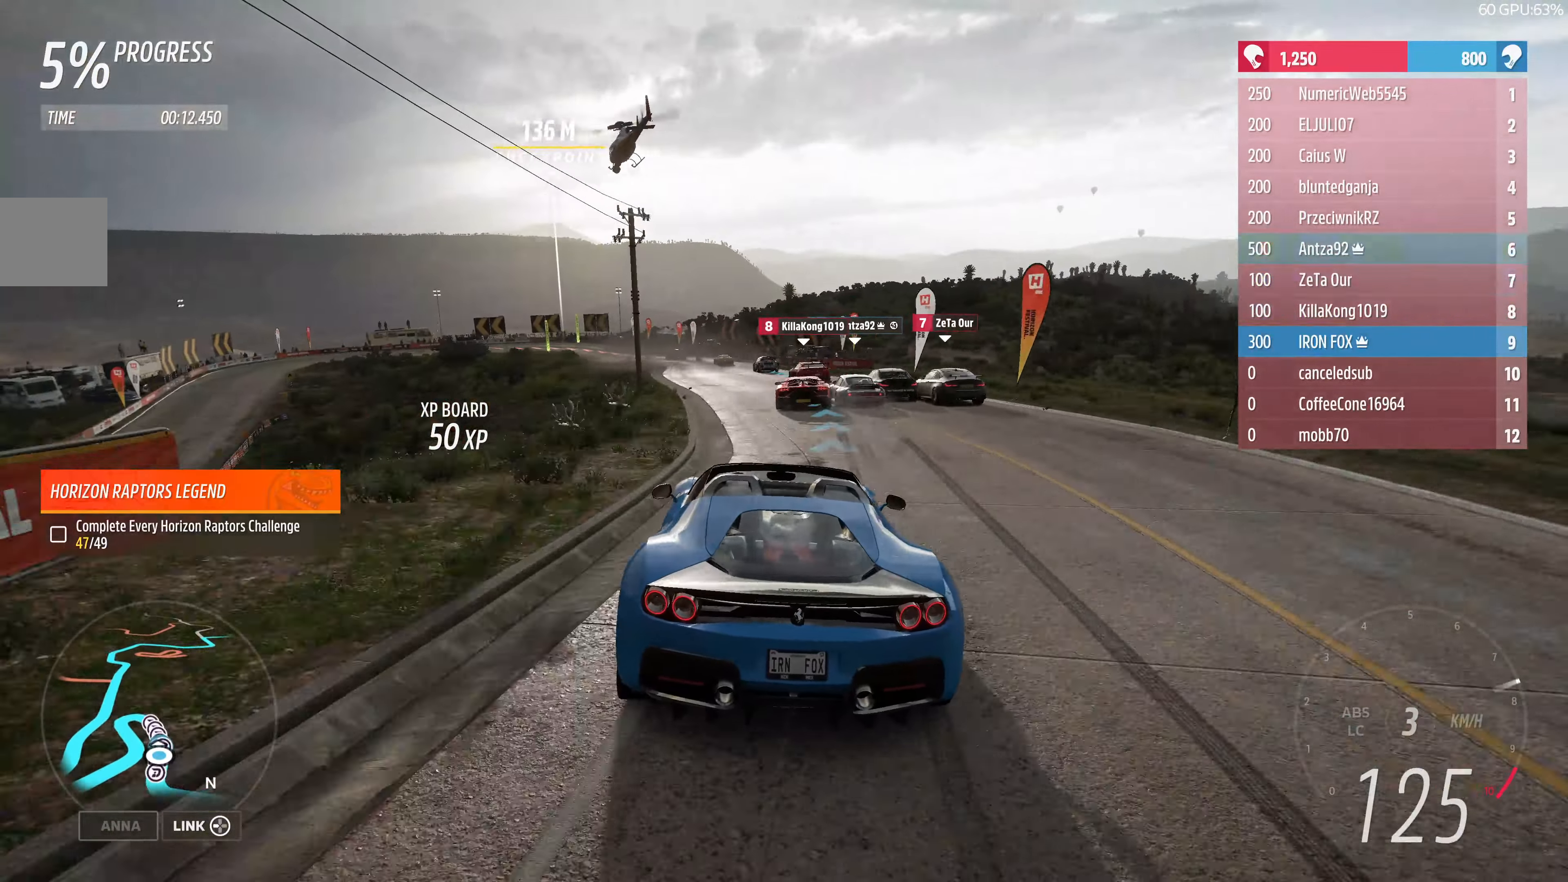
{"buttons": ["R2"], "left_stick": "up", "right_stick": "center", "events": []}
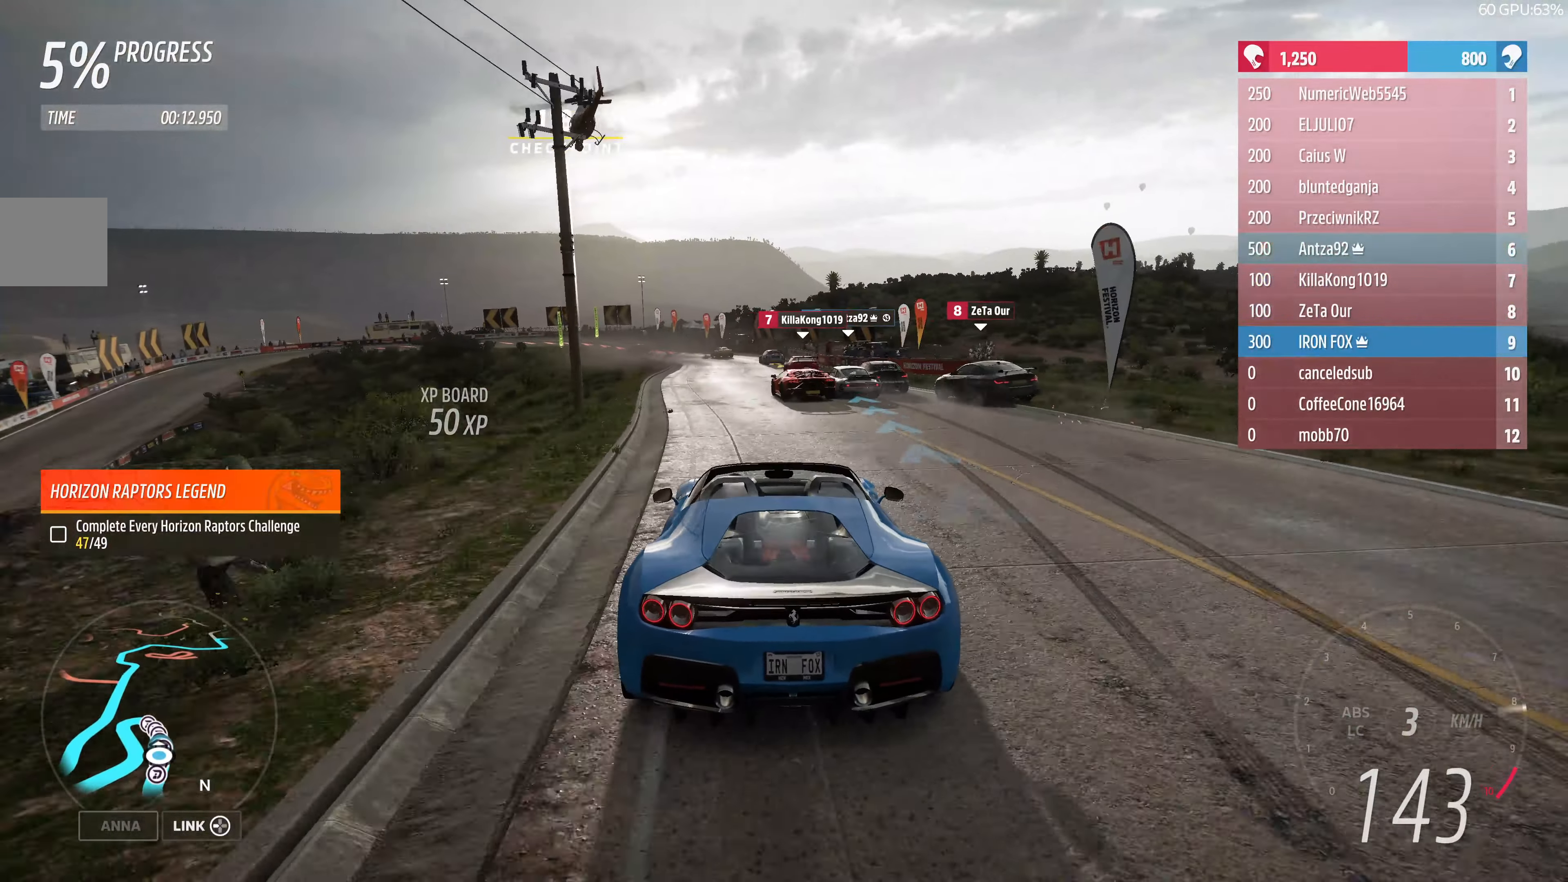
{"buttons": ["R2"], "left_stick": "up", "right_stick": "center", "events": []}
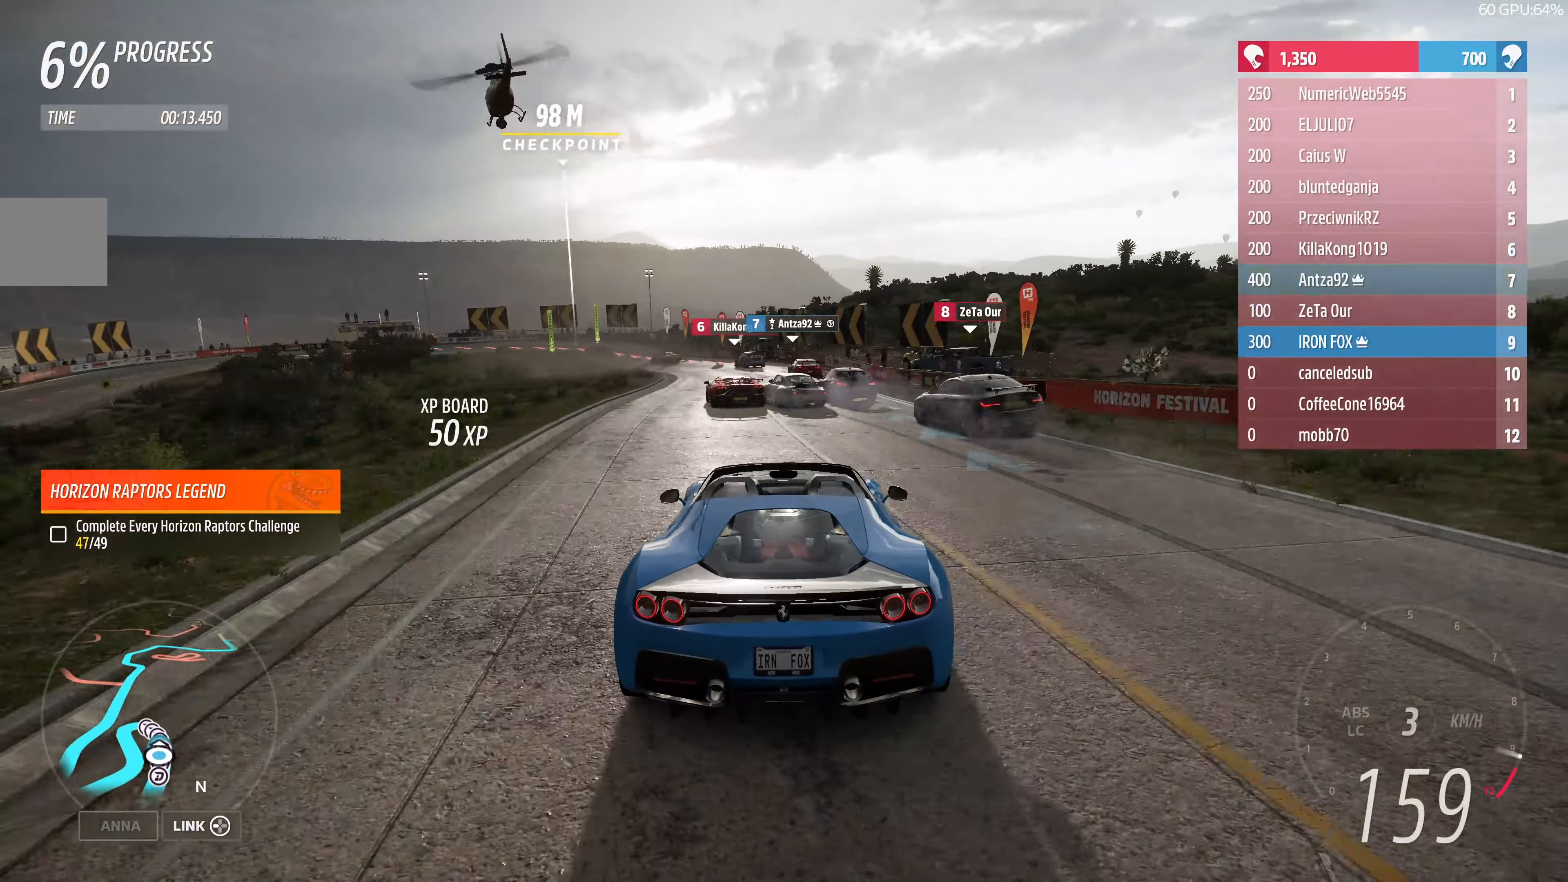
{"buttons": ["R2"], "left_stick": "up-left", "right_stick": "center", "events": [[100, "left_stick", "up-left"]]}
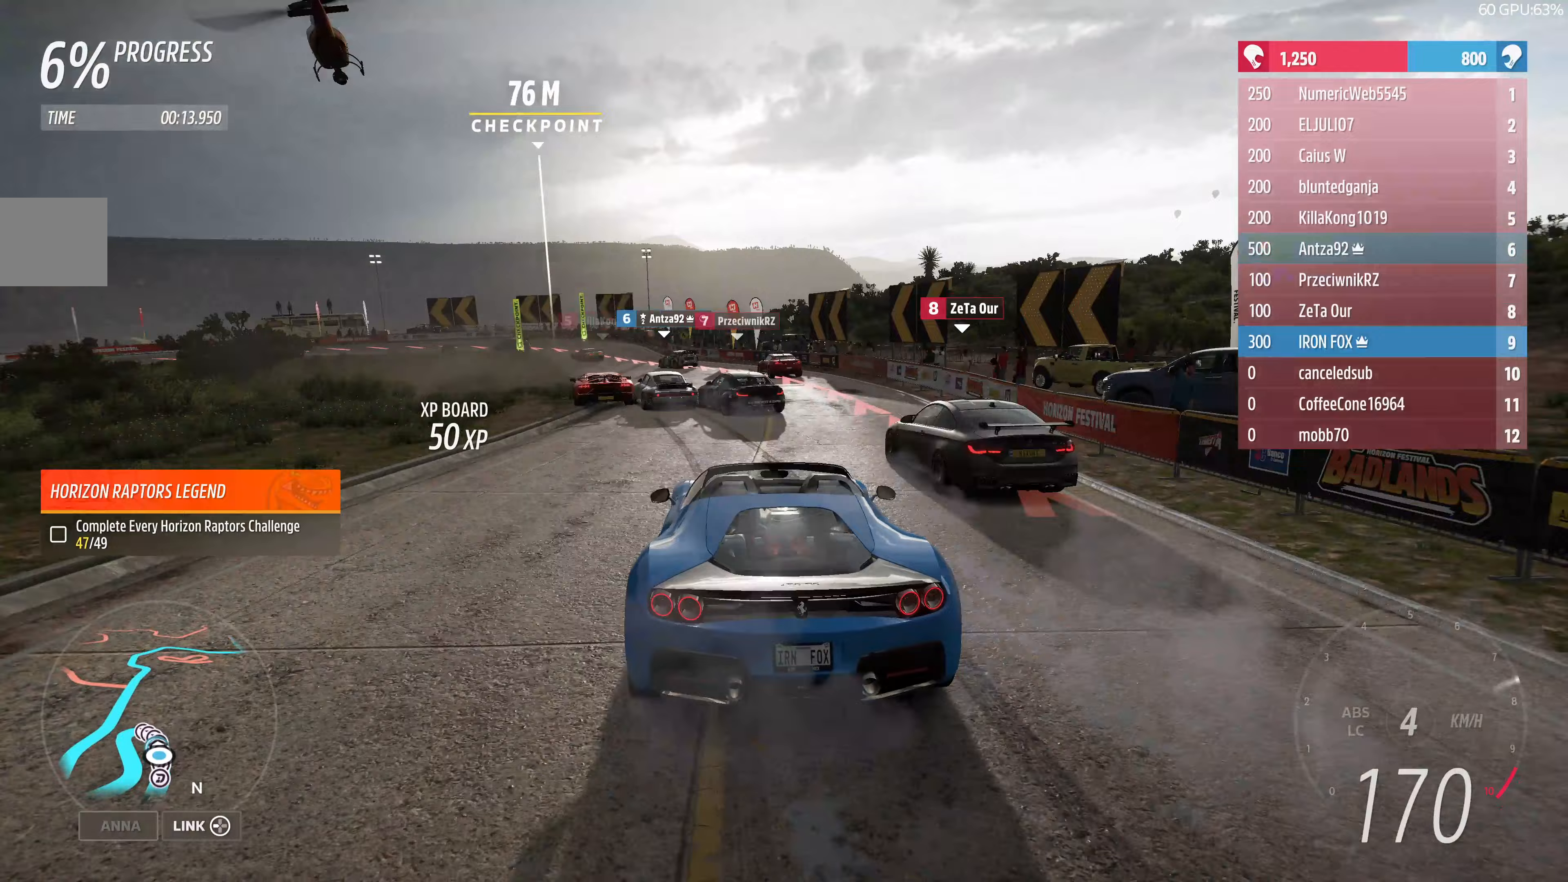
{"buttons": ["L2"], "left_stick": "up-left", "right_stick": "center", "events": [[33, "L2", "down"], [67, "left_stick", "up"], [100, "R2", "up"], [200, "CROSS", "down"], [200, "left_stick", "up-right"], [367, "CROSS", "up"], [367, "left_stick", "up"], [500, "left_stick", "up-left"]]}
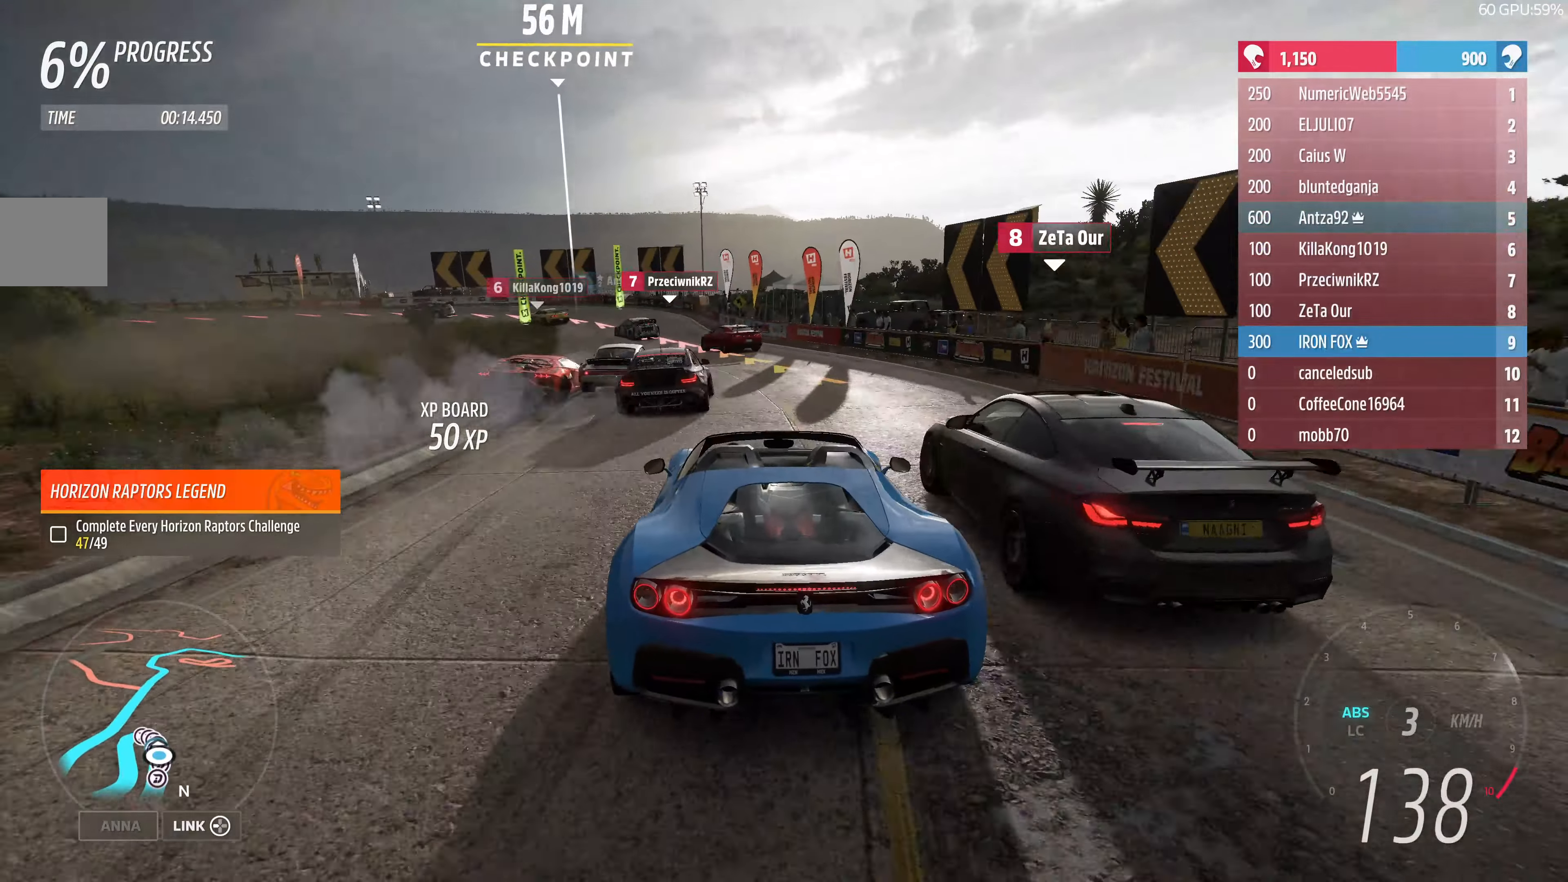
{"buttons": [], "left_stick": "up-left", "right_stick": "center", "events": [[267, "CROSS", "down"], [367, "CROSS", "up"], [433, "L2", "up"]]}
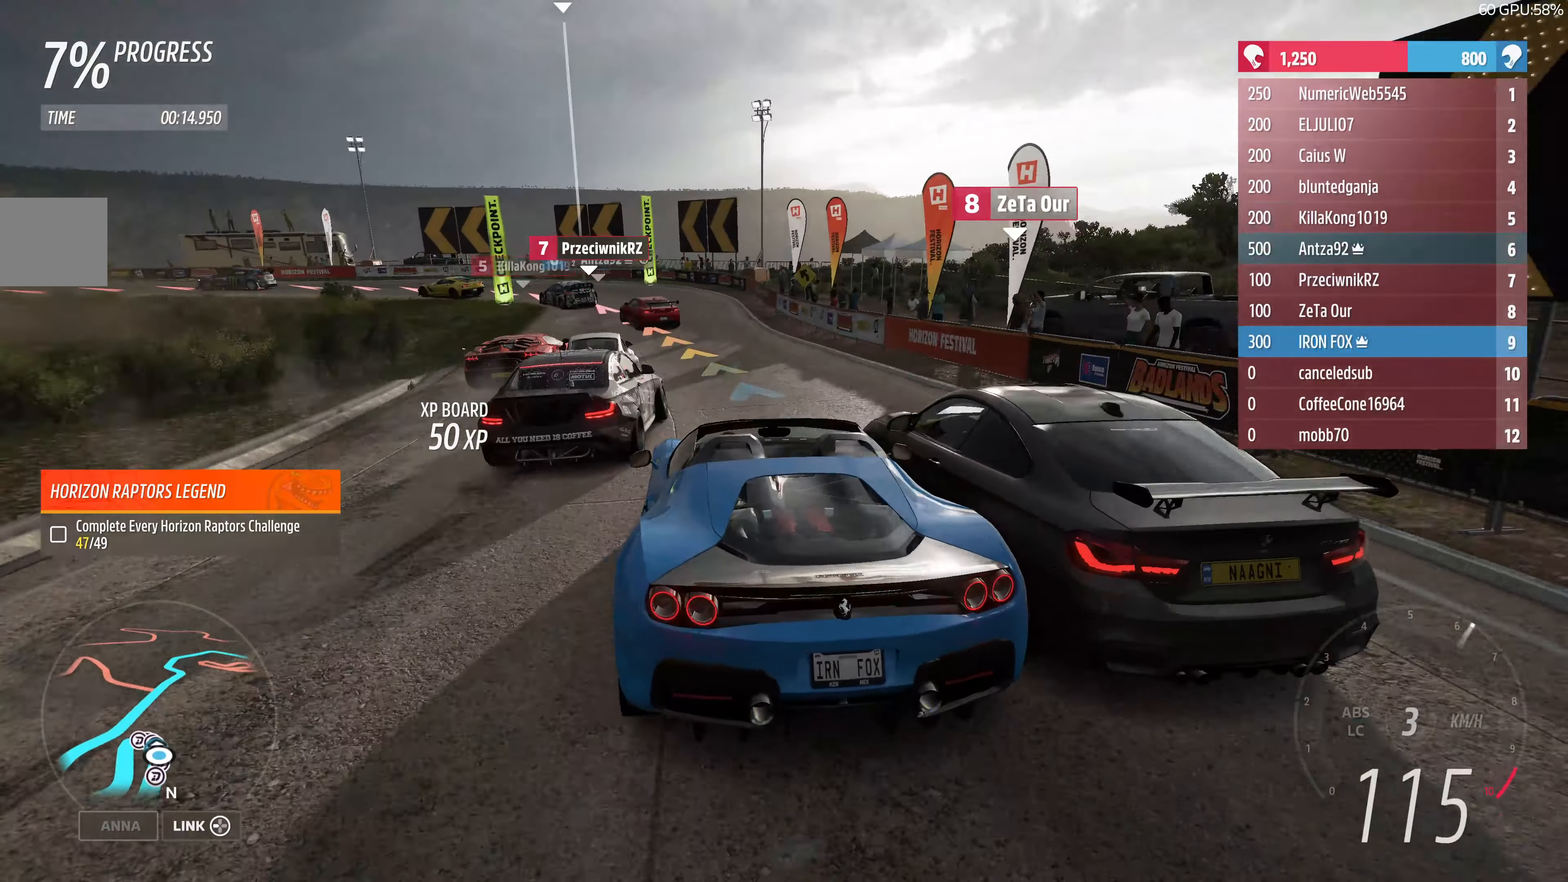
{"buttons": [], "left_stick": "up-left", "right_stick": "center", "events": []}
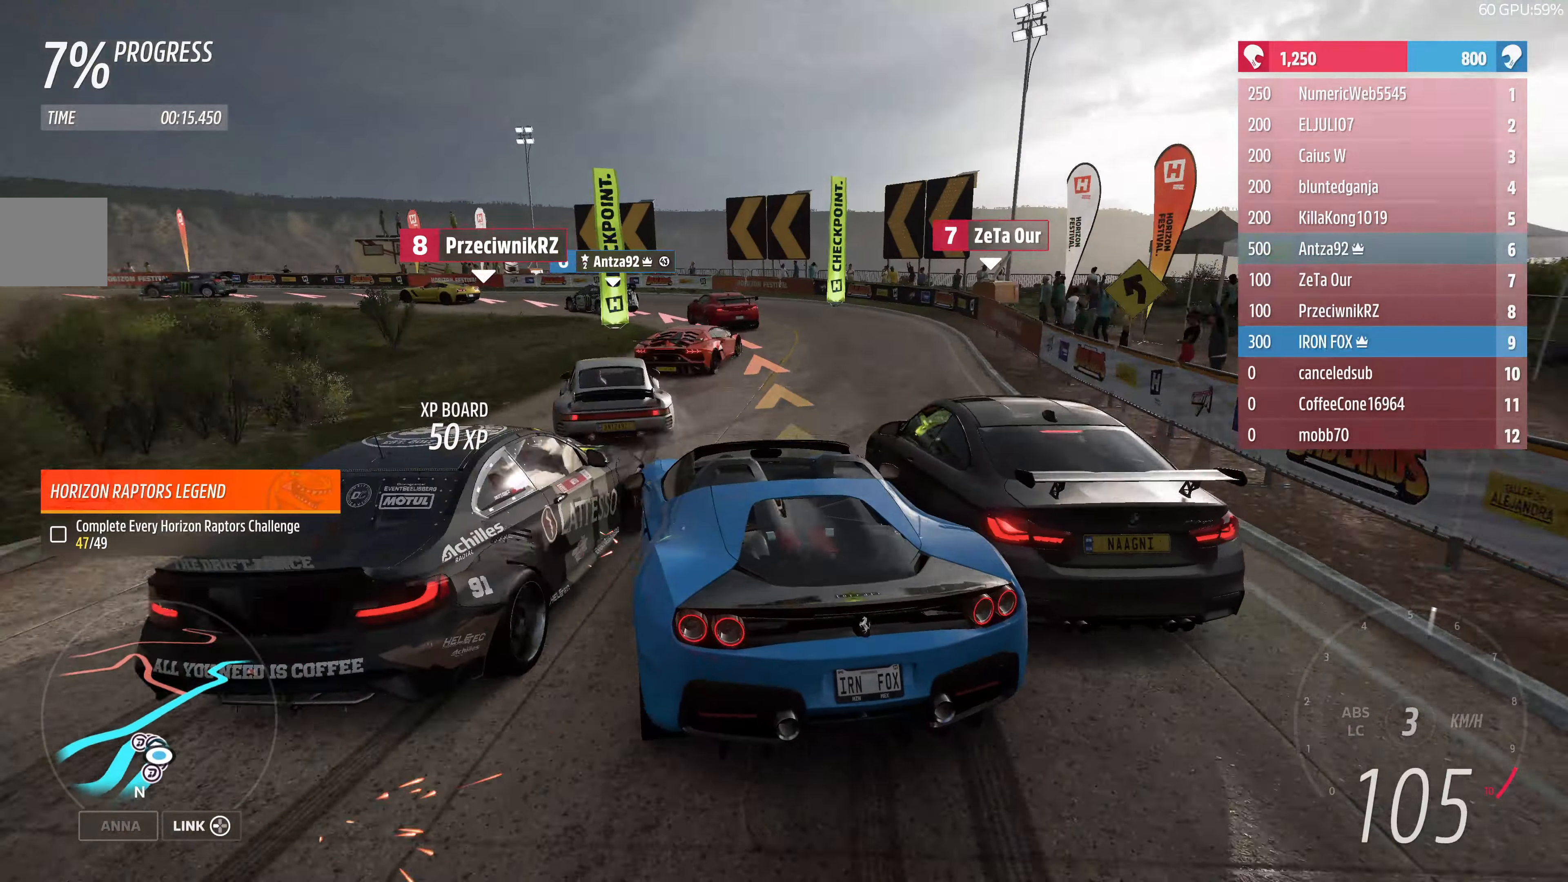
{"buttons": [], "left_stick": "up-right", "right_stick": "center", "events": [[167, "L2", "down"], [233, "CROSS", "down"], [300, "L2", "up"], [333, "CROSS", "up"], [367, "left_stick", "up-right"]]}
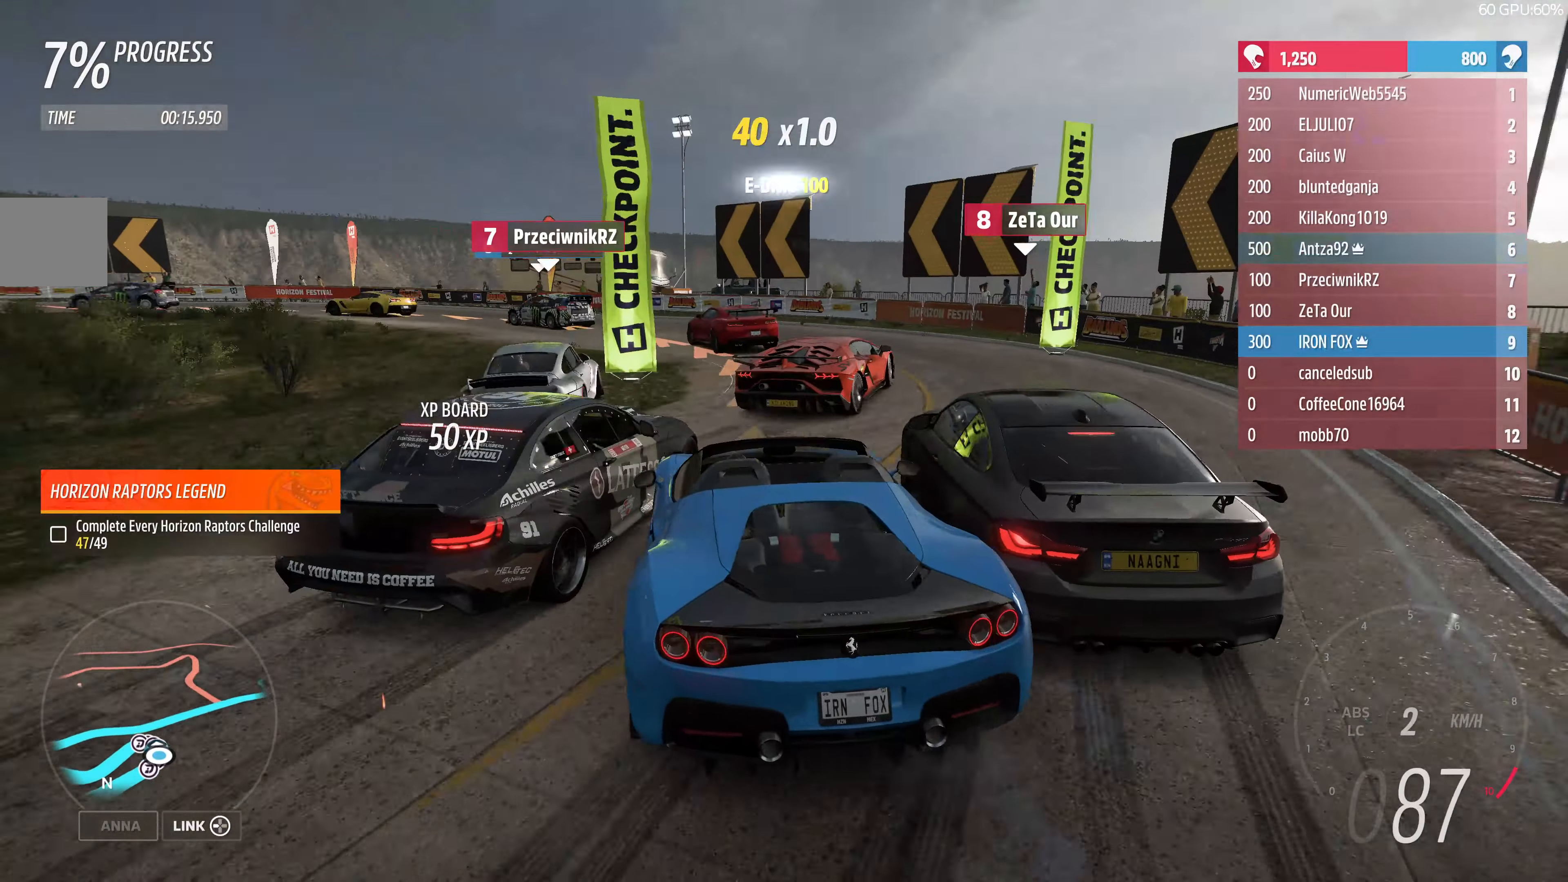
{"buttons": [], "left_stick": "up-left", "right_stick": "center", "events": [[100, "left_stick", "up-left"], [333, "CROSS", "down"], [467, "CROSS", "up"]]}
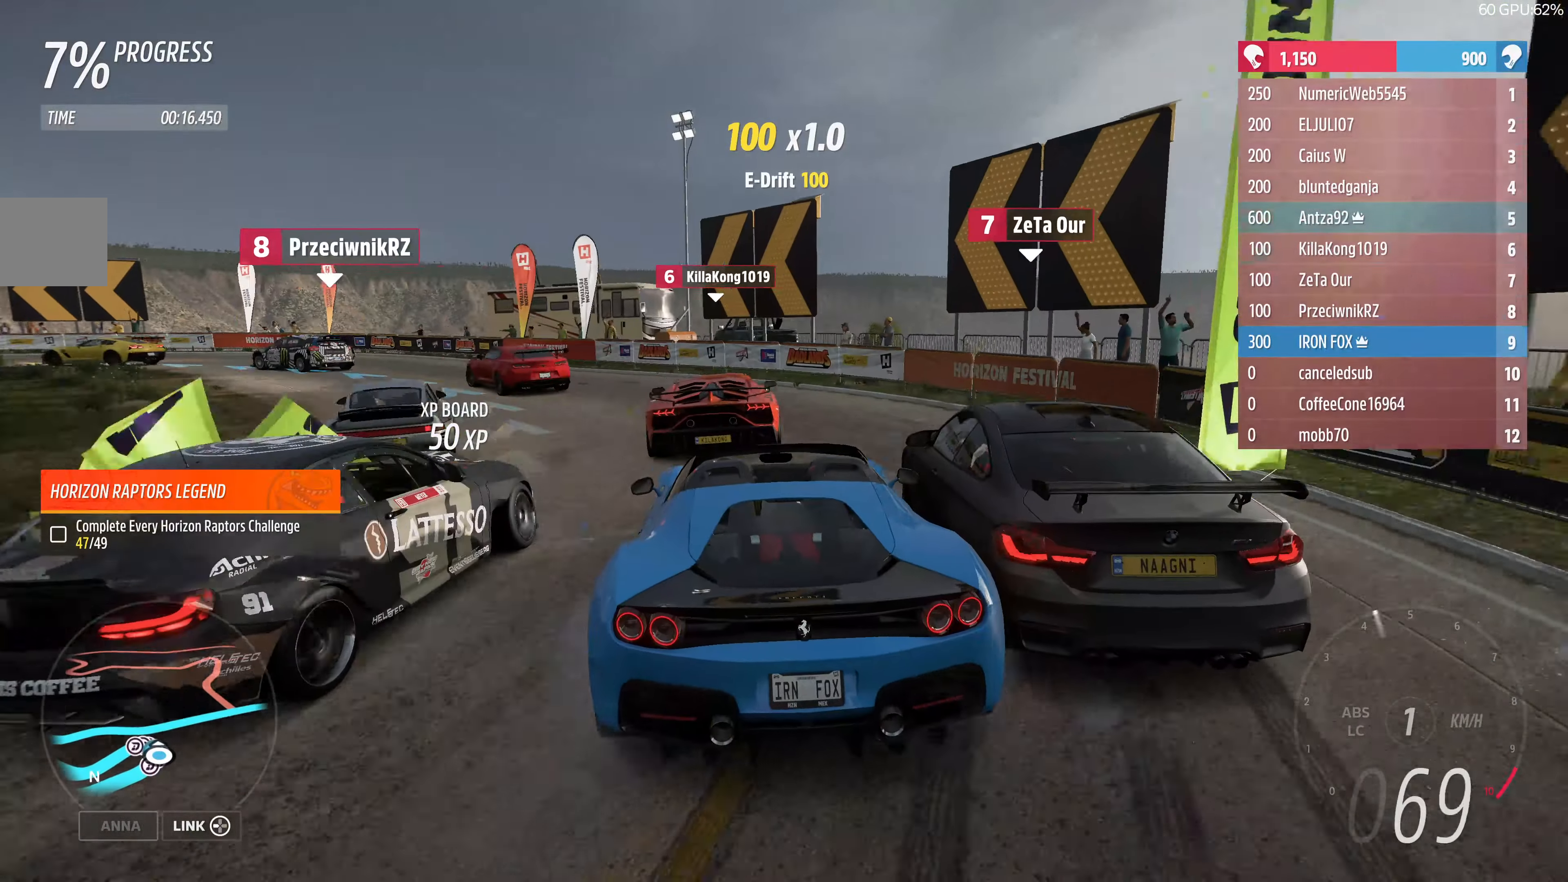
{"buttons": ["R2"], "left_stick": "left", "right_stick": "center", "events": [[167, "R2", "down"], [200, "left_stick", "left"], [367, "R2", "up"], [467, "R2", "down"]]}
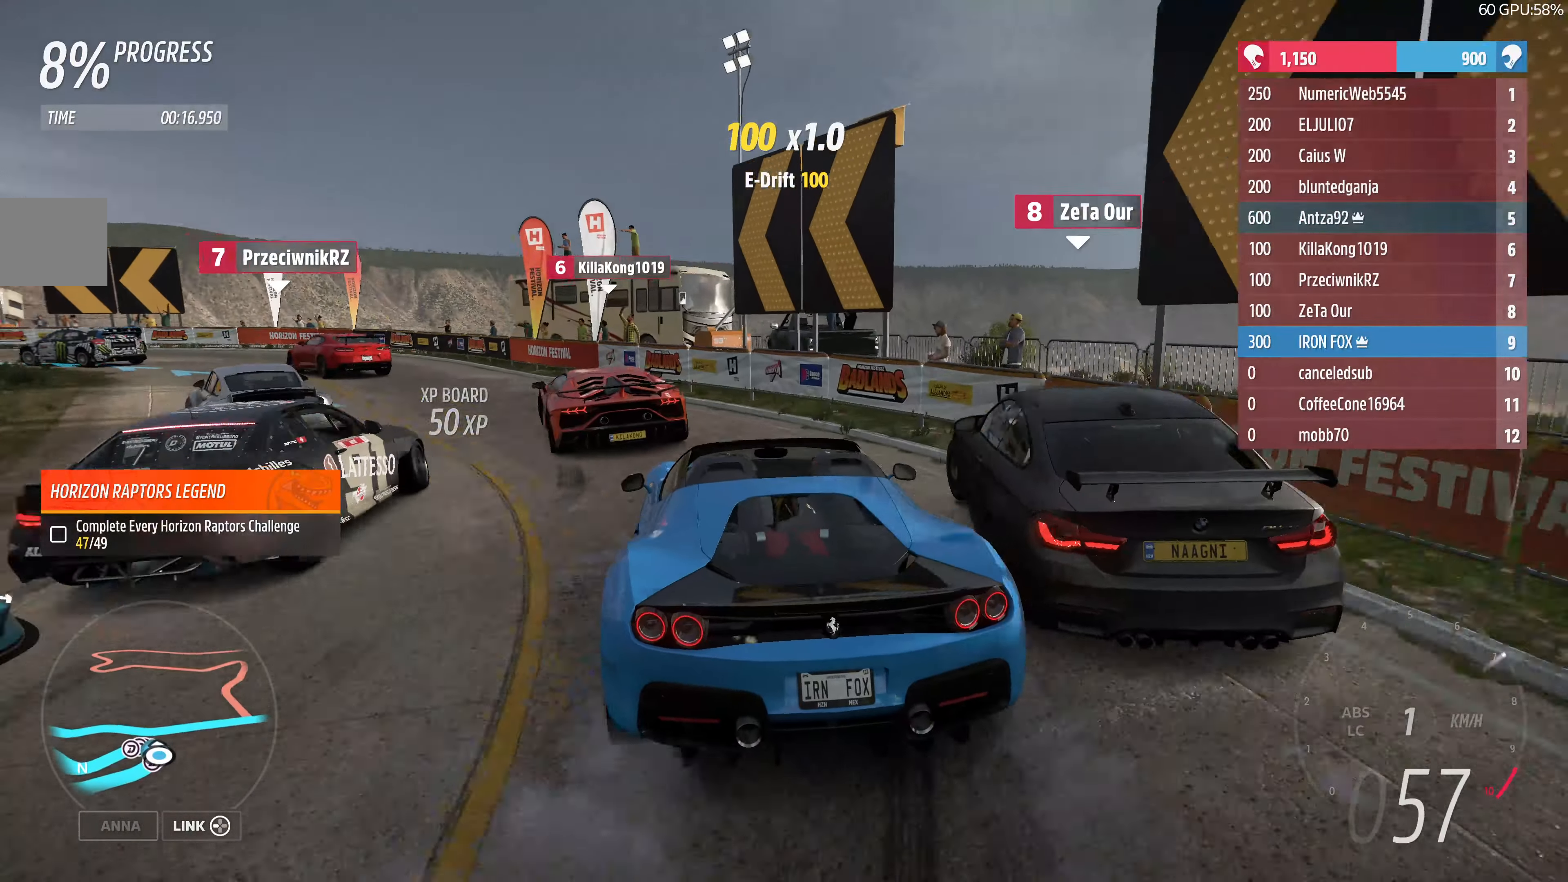
{"buttons": [], "left_stick": "left", "right_stick": "center", "events": [[200, "R2", "up"], [233, "R2", "down"], [400, "R2", "up"]]}
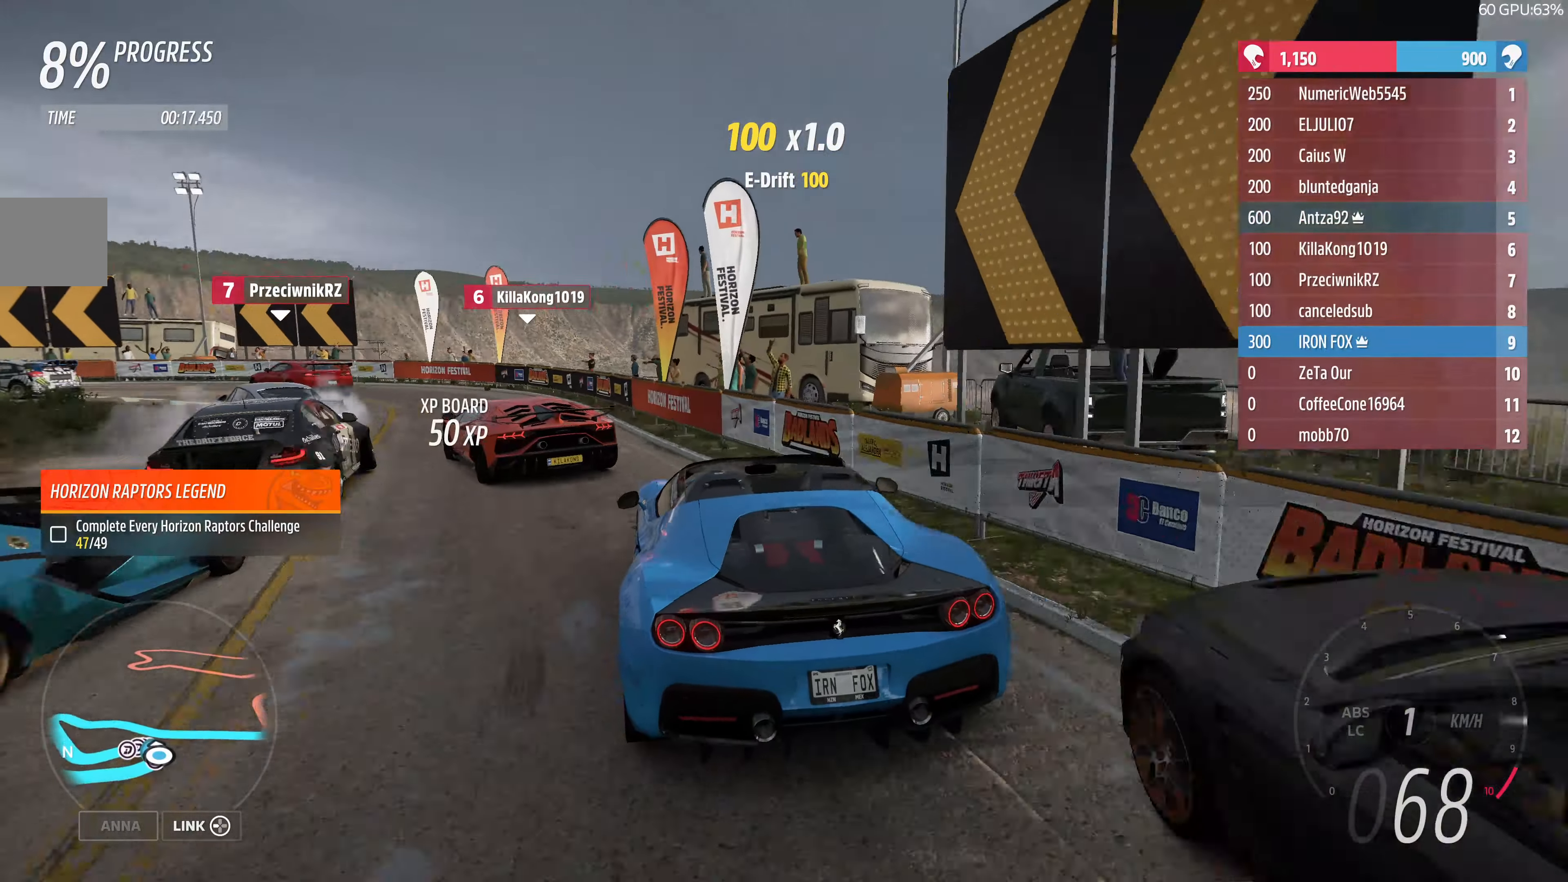
{"buttons": ["R2"], "left_stick": "left", "right_stick": "center", "events": [[67, "R2", "down"], [233, "R2", "up"], [367, "R2", "down"]]}
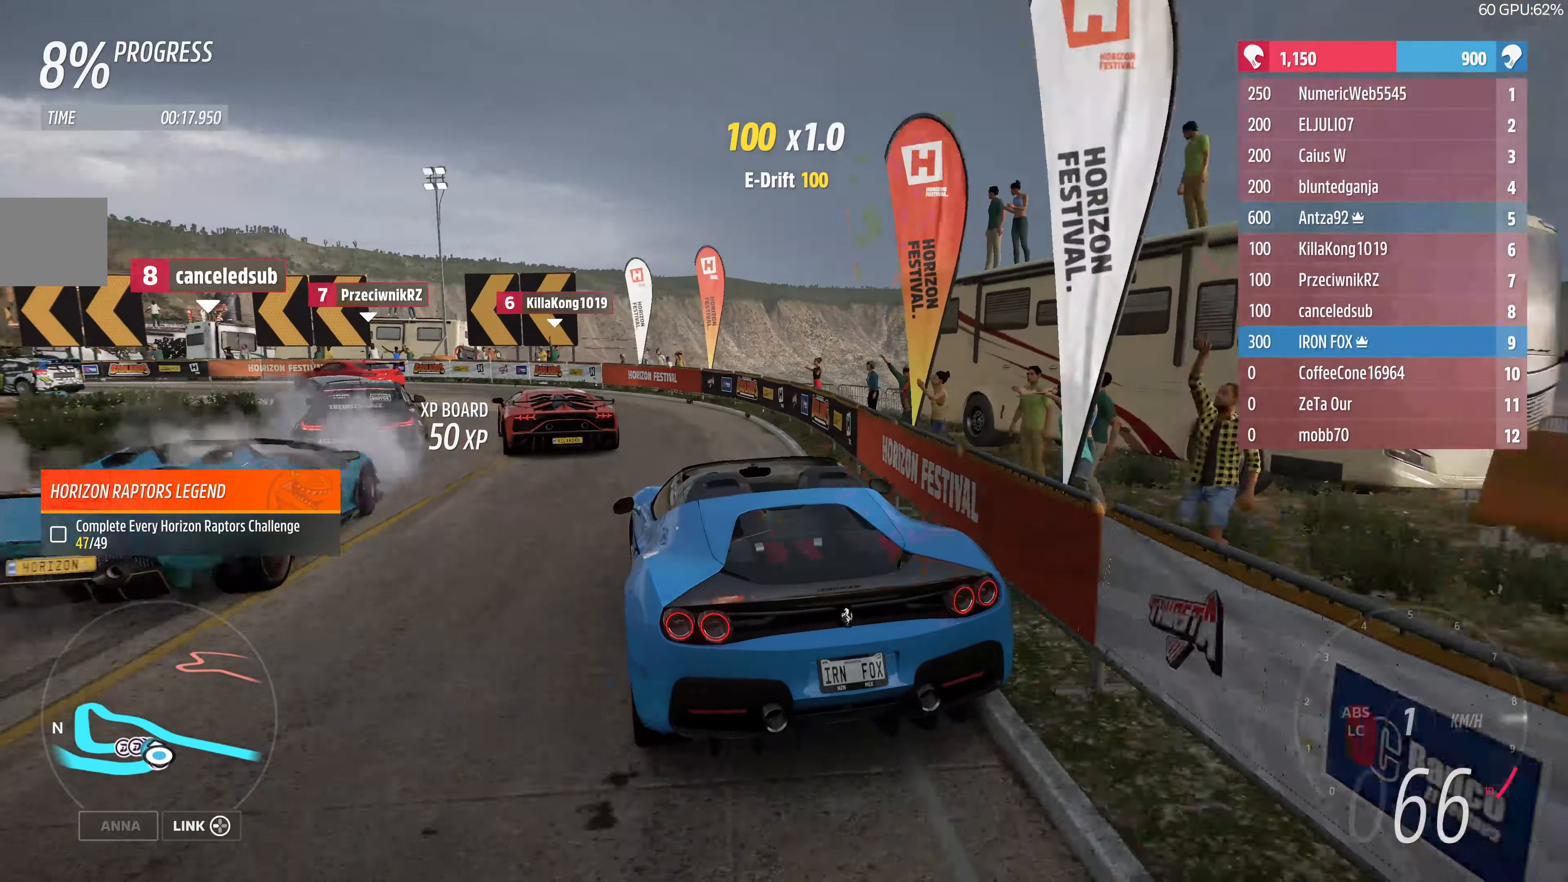
{"buttons": ["R2"], "left_stick": "left", "right_stick": "center", "events": [[33, "R2", "up"], [300, "R2", "down"]]}
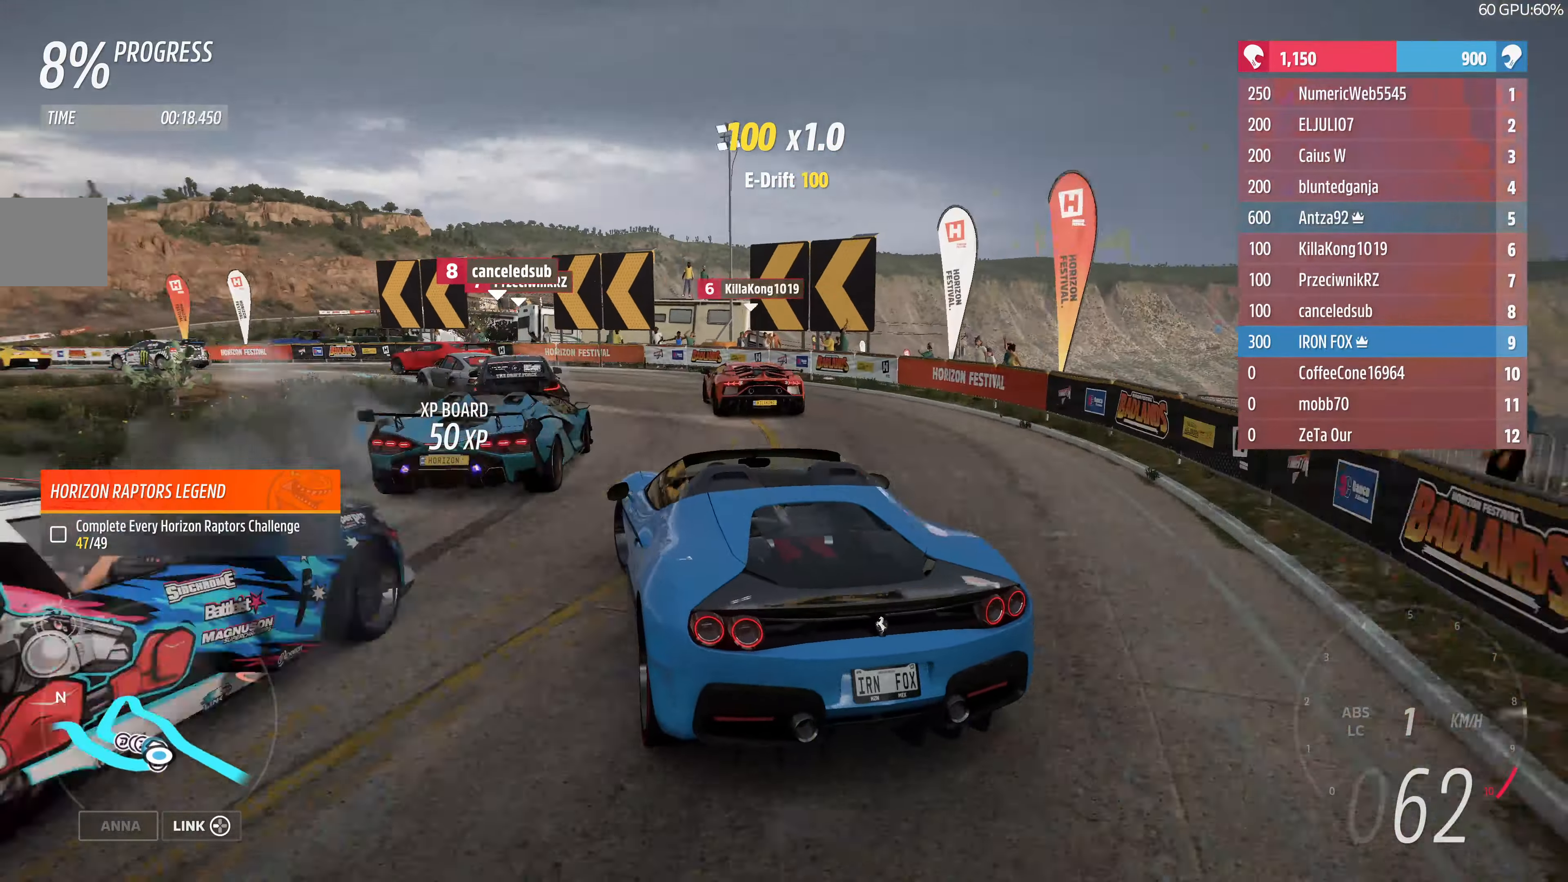
{"buttons": ["R2"], "left_stick": "up-left", "right_stick": "center", "events": [[267, "left_stick", "center"], [300, "R2", "up"], [433, "R2", "down"], [433, "left_stick", "up-left"]]}
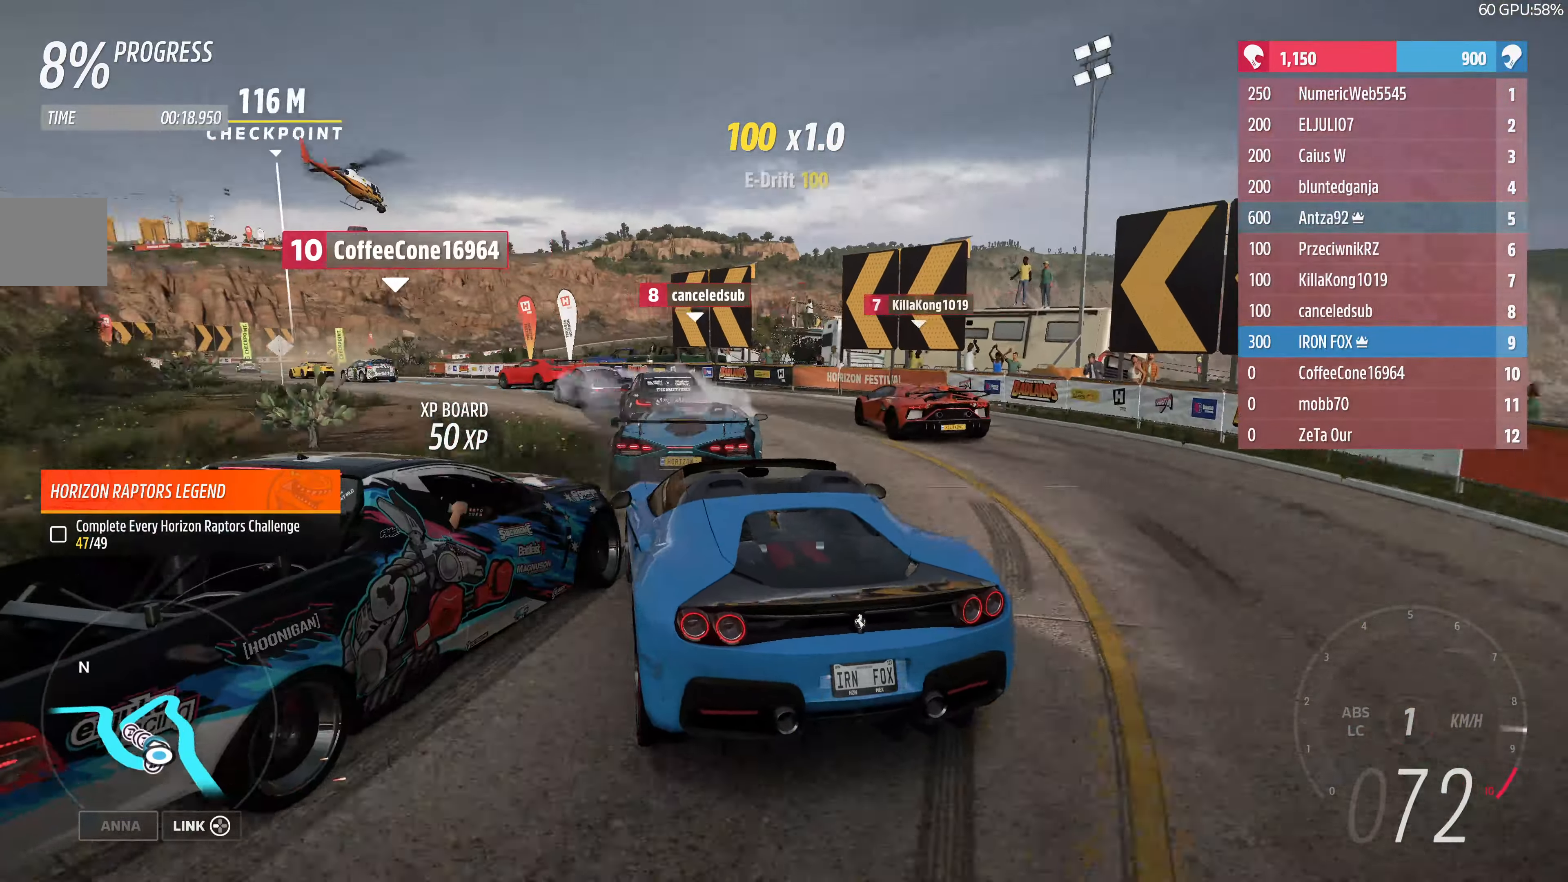
{"buttons": ["R2"], "left_stick": "up-right", "right_stick": "center", "events": [[133, "R2", "up"], [167, "left_stick", "up"], [267, "R2", "down"], [300, "left_stick", "up-right"]]}
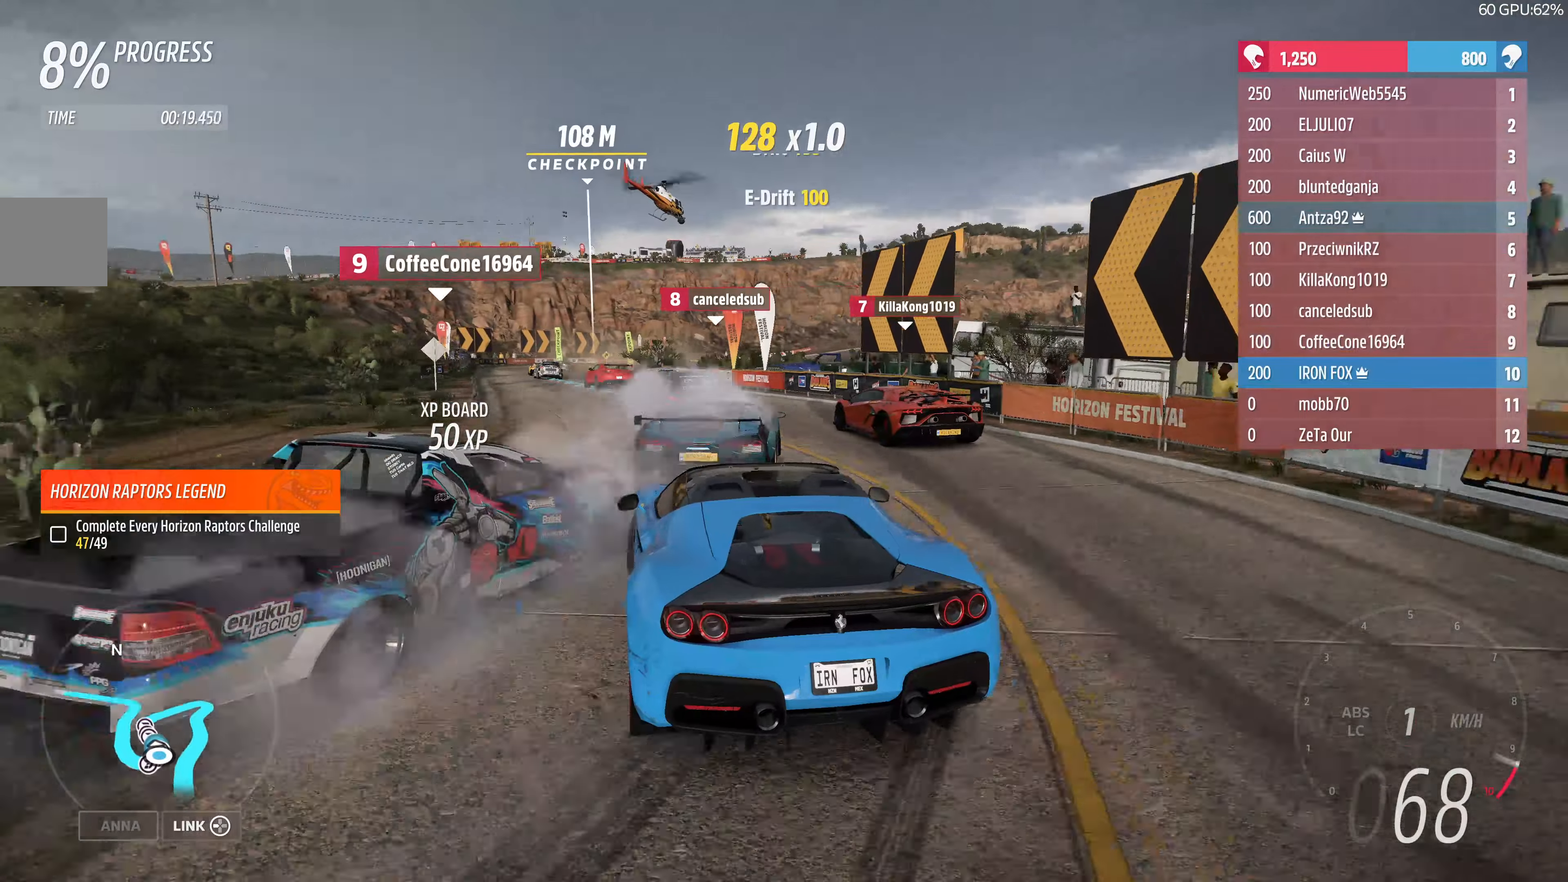
{"buttons": ["R2"], "left_stick": "up-right", "right_stick": "center", "events": [[66, "left_stick", "up"], [400, "left_stick", "up-right"]]}
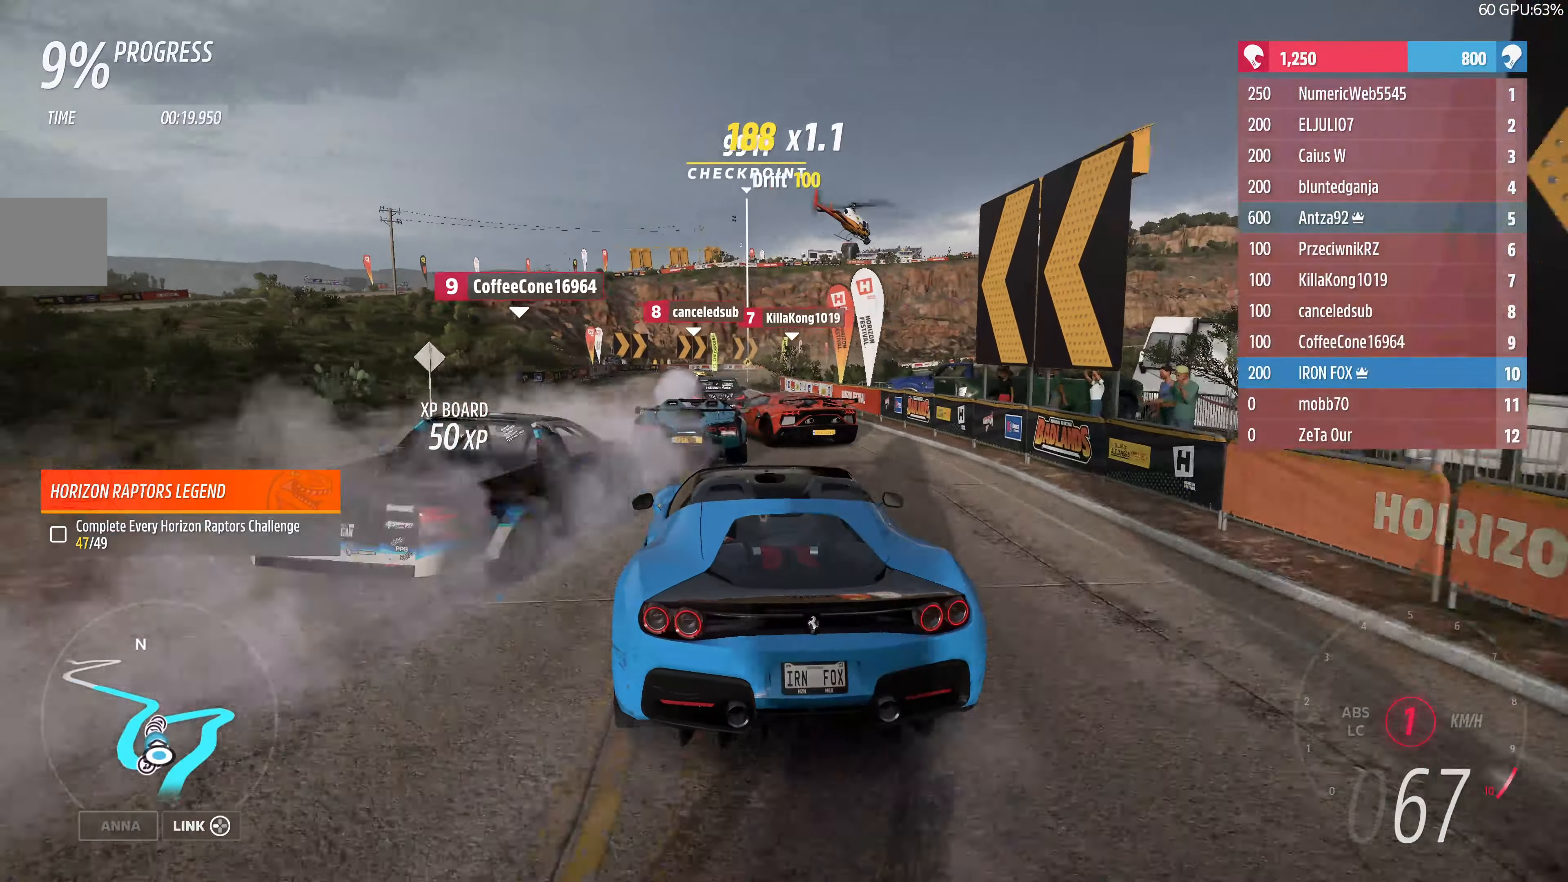
{"buttons": ["R2"], "left_stick": "up-left", "right_stick": "center", "events": [[200, "left_stick", "up-left"]]}
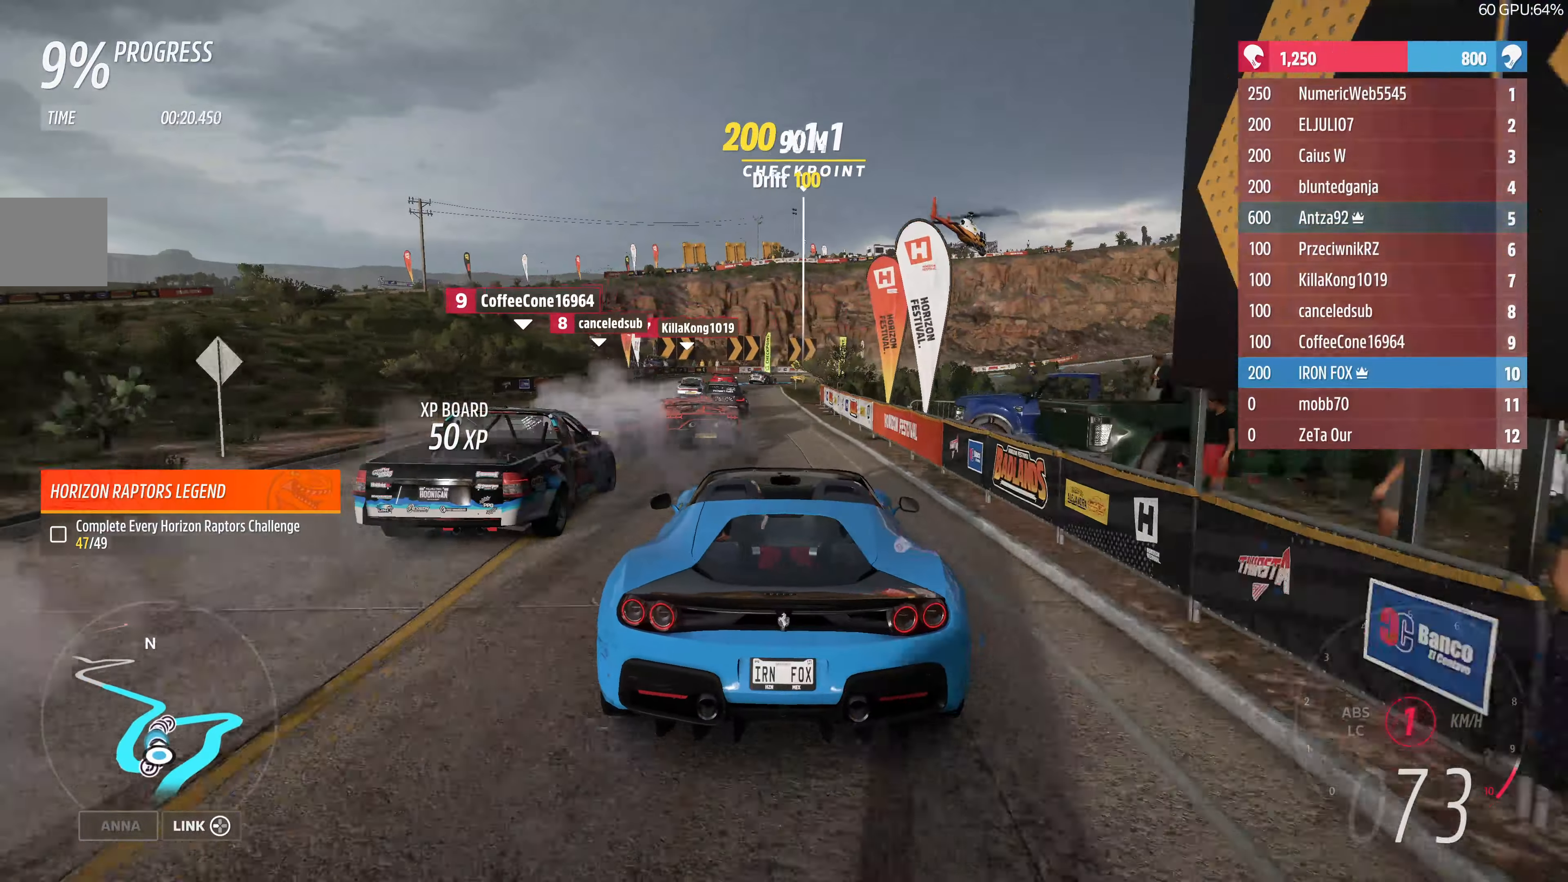
{"buttons": ["R2"], "left_stick": "up", "right_stick": "center", "events": [[133, "left_stick", "center"], [266, "left_stick", "up-left"], [500, "left_stick", "up"]]}
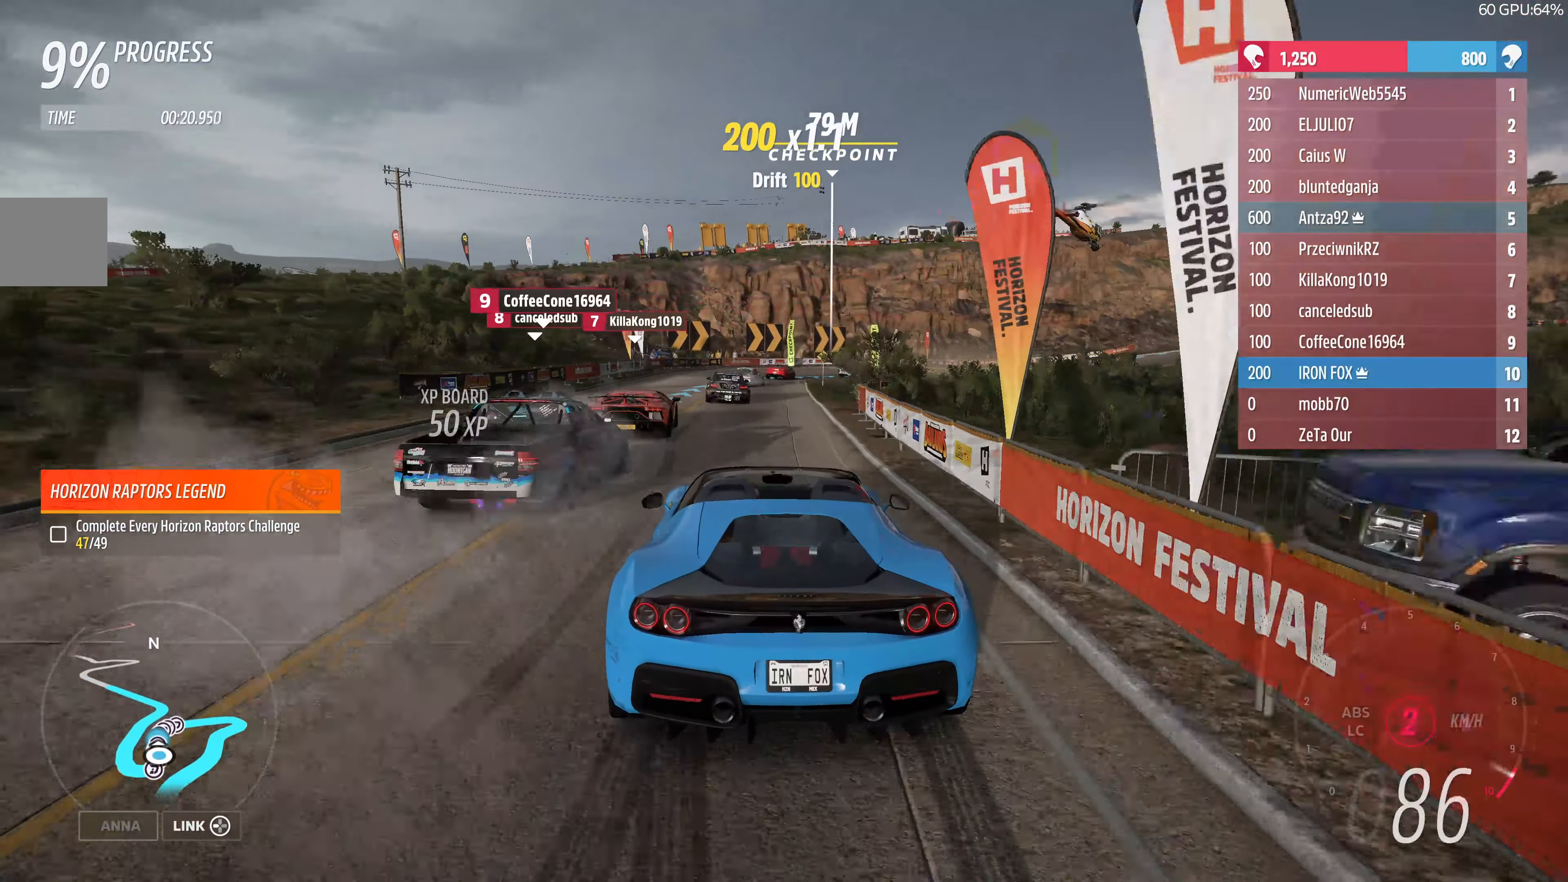
{"buttons": ["R2"], "left_stick": "up-right", "right_stick": "center", "events": [[333, "left_stick", "up-right"]]}
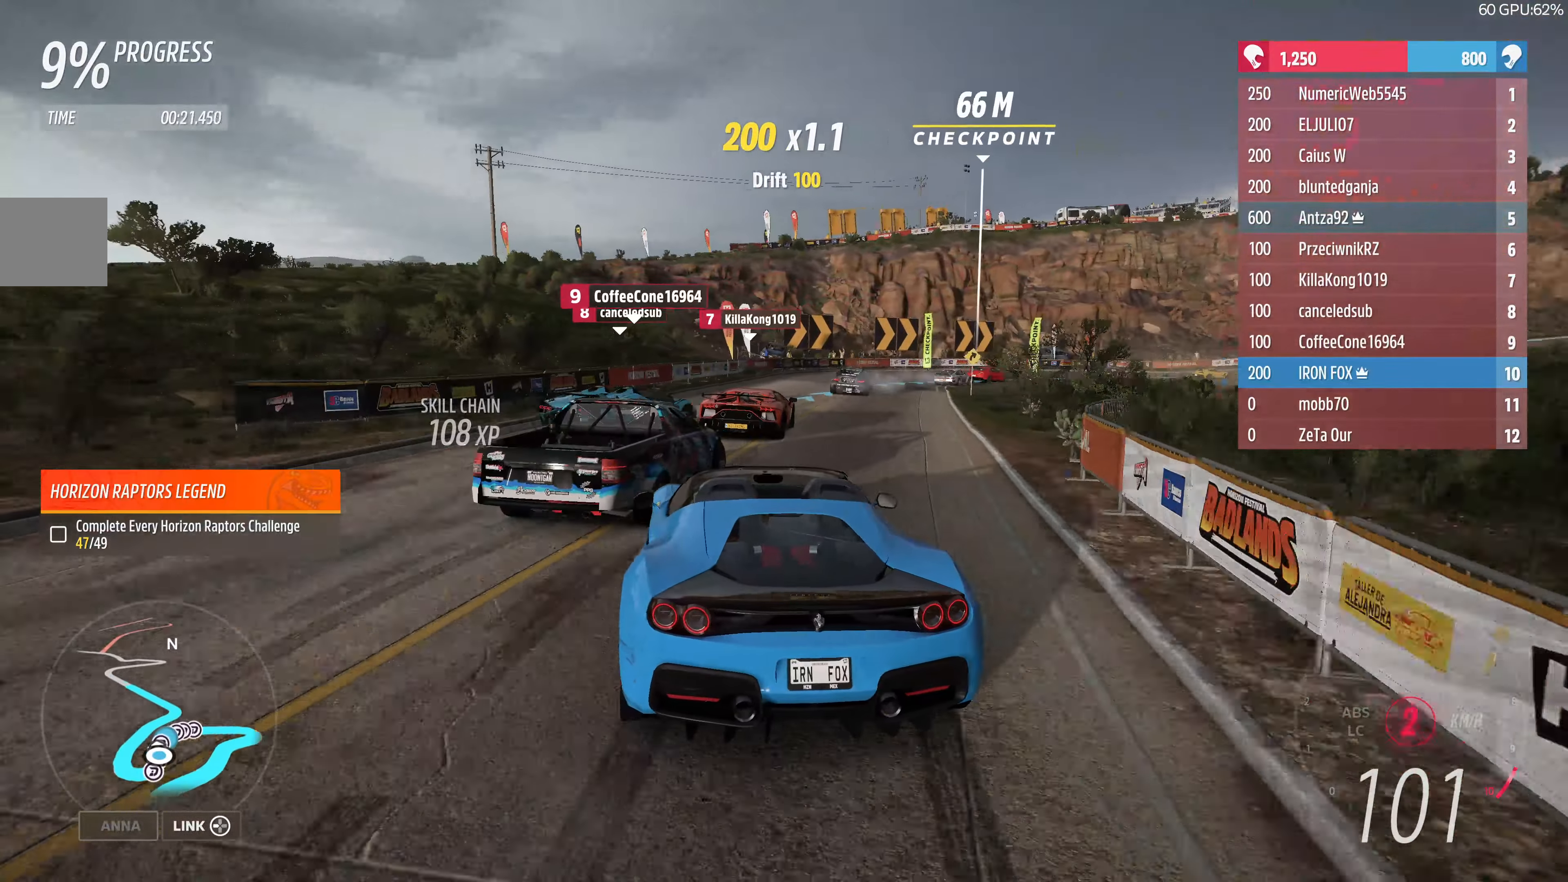
{"buttons": [], "left_stick": "up", "right_stick": "center", "events": [[66, "left_stick", "right"], [400, "R2", "up"], [500, "left_stick", "up"]]}
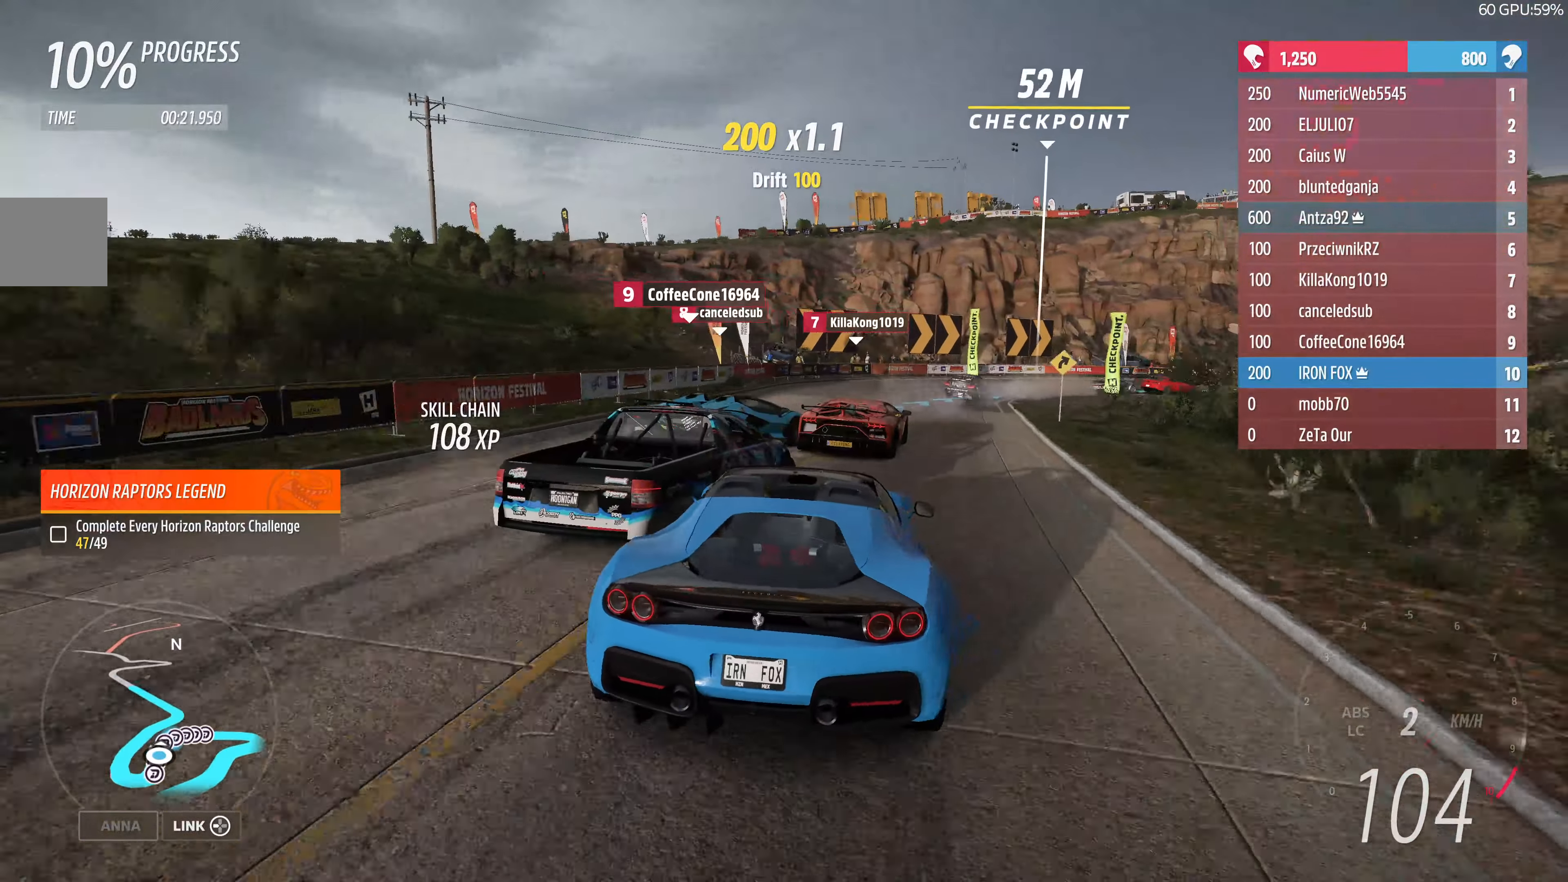
{"buttons": ["R2"], "left_stick": "up-left", "right_stick": "center", "events": [[166, "R2", "down"], [500, "left_stick", "up-left"]]}
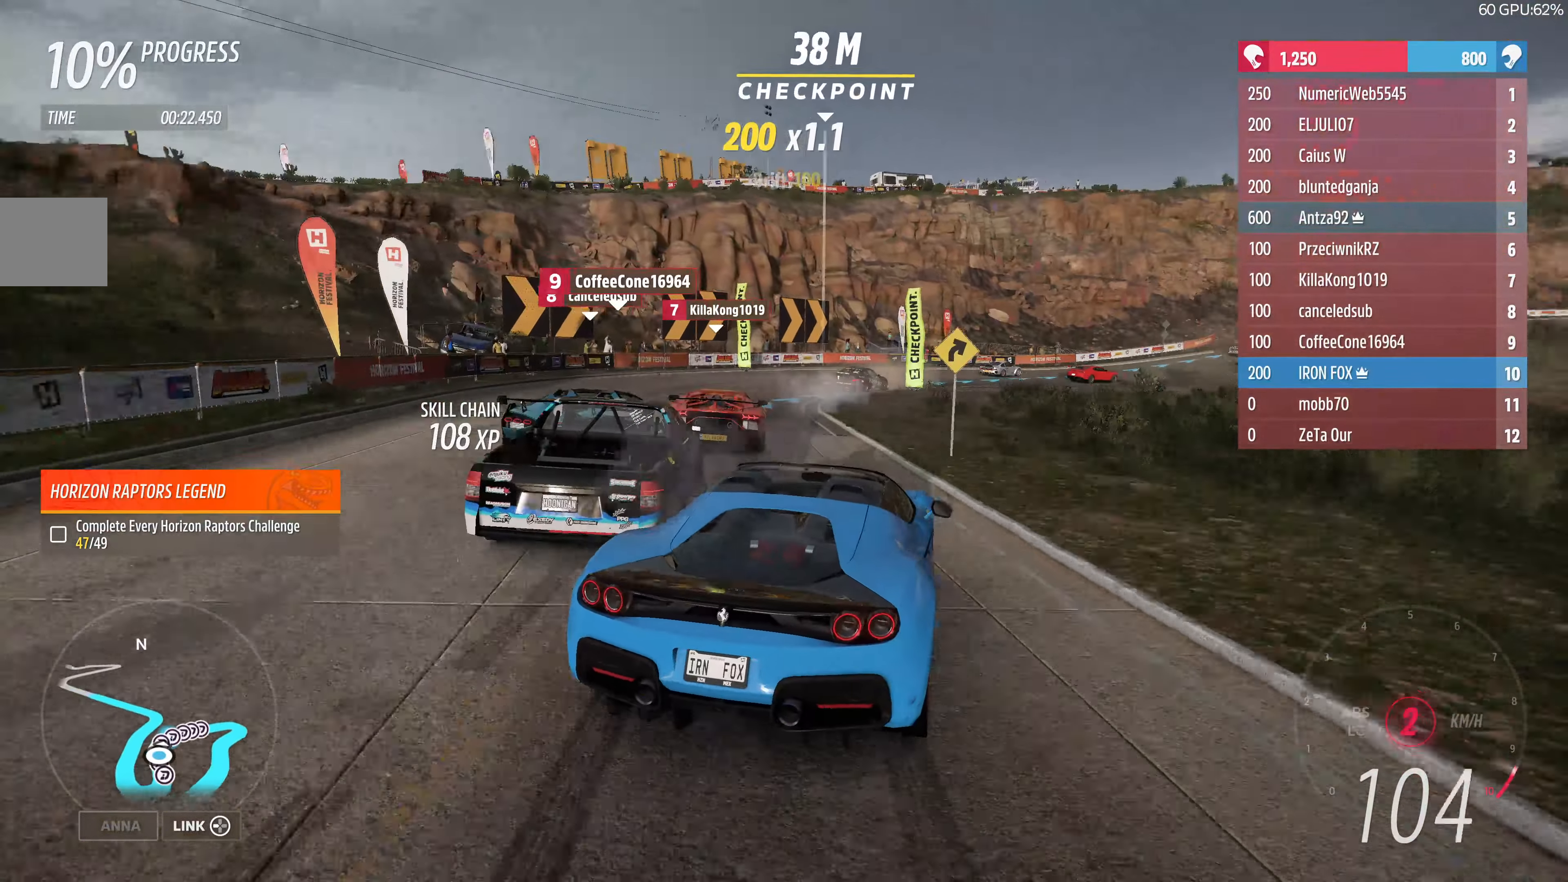
{"buttons": ["R2"], "left_stick": "up-right", "right_stick": "center", "events": [[233, "left_stick", "up-right"], [366, "left_stick", "up-left"], [500, "left_stick", "up-right"]]}
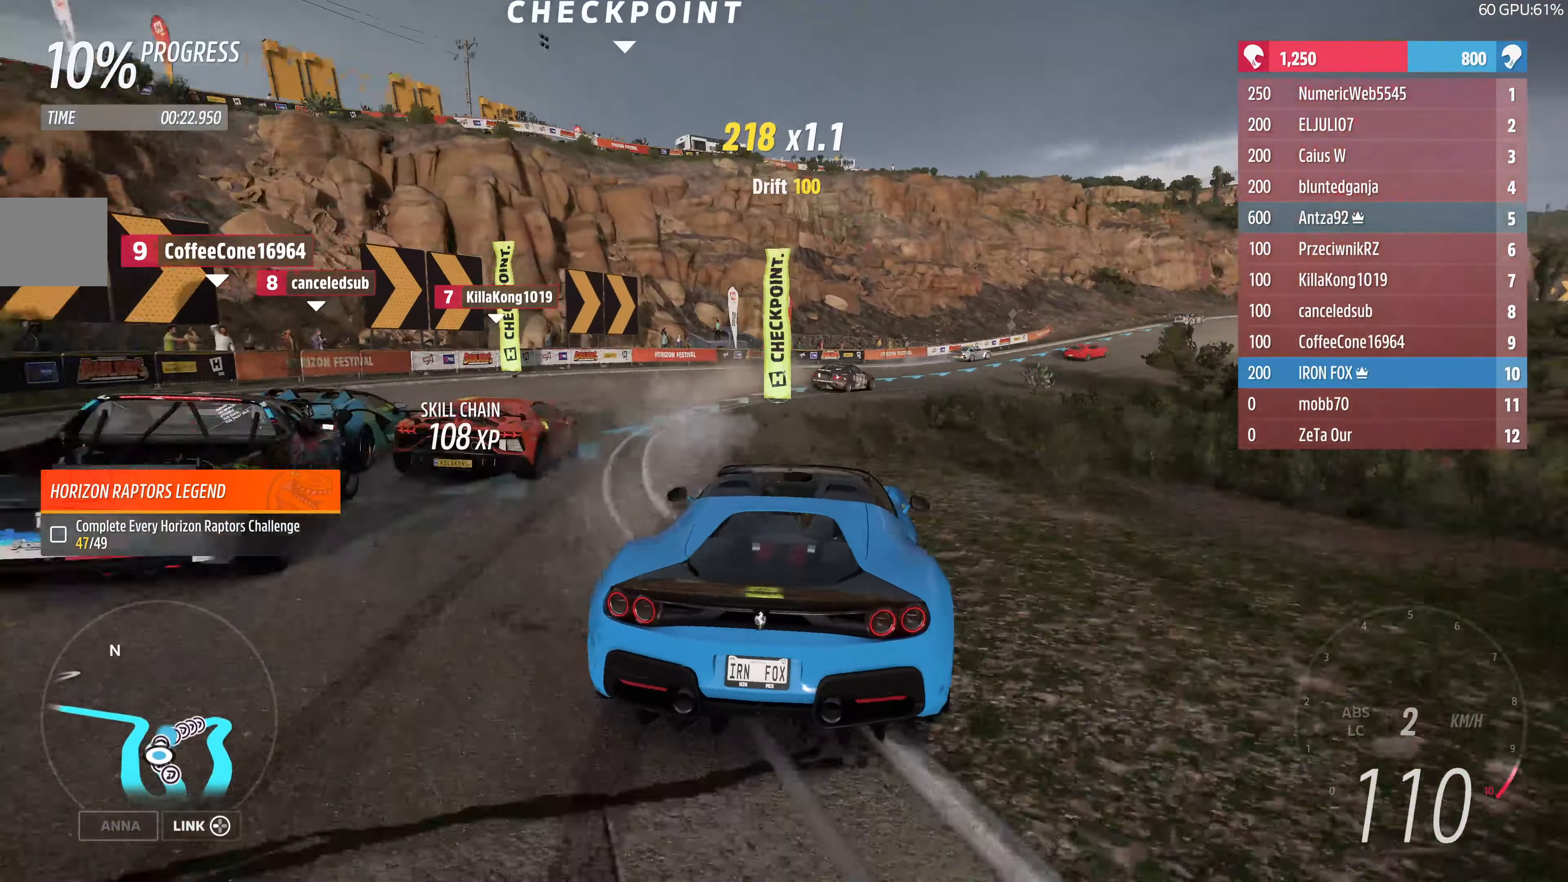
{"buttons": ["CROSS"], "left_stick": "up-left", "right_stick": "center", "events": [[266, "R2", "up"], [300, "CROSS", "down"], [400, "left_stick", "up-left"]]}
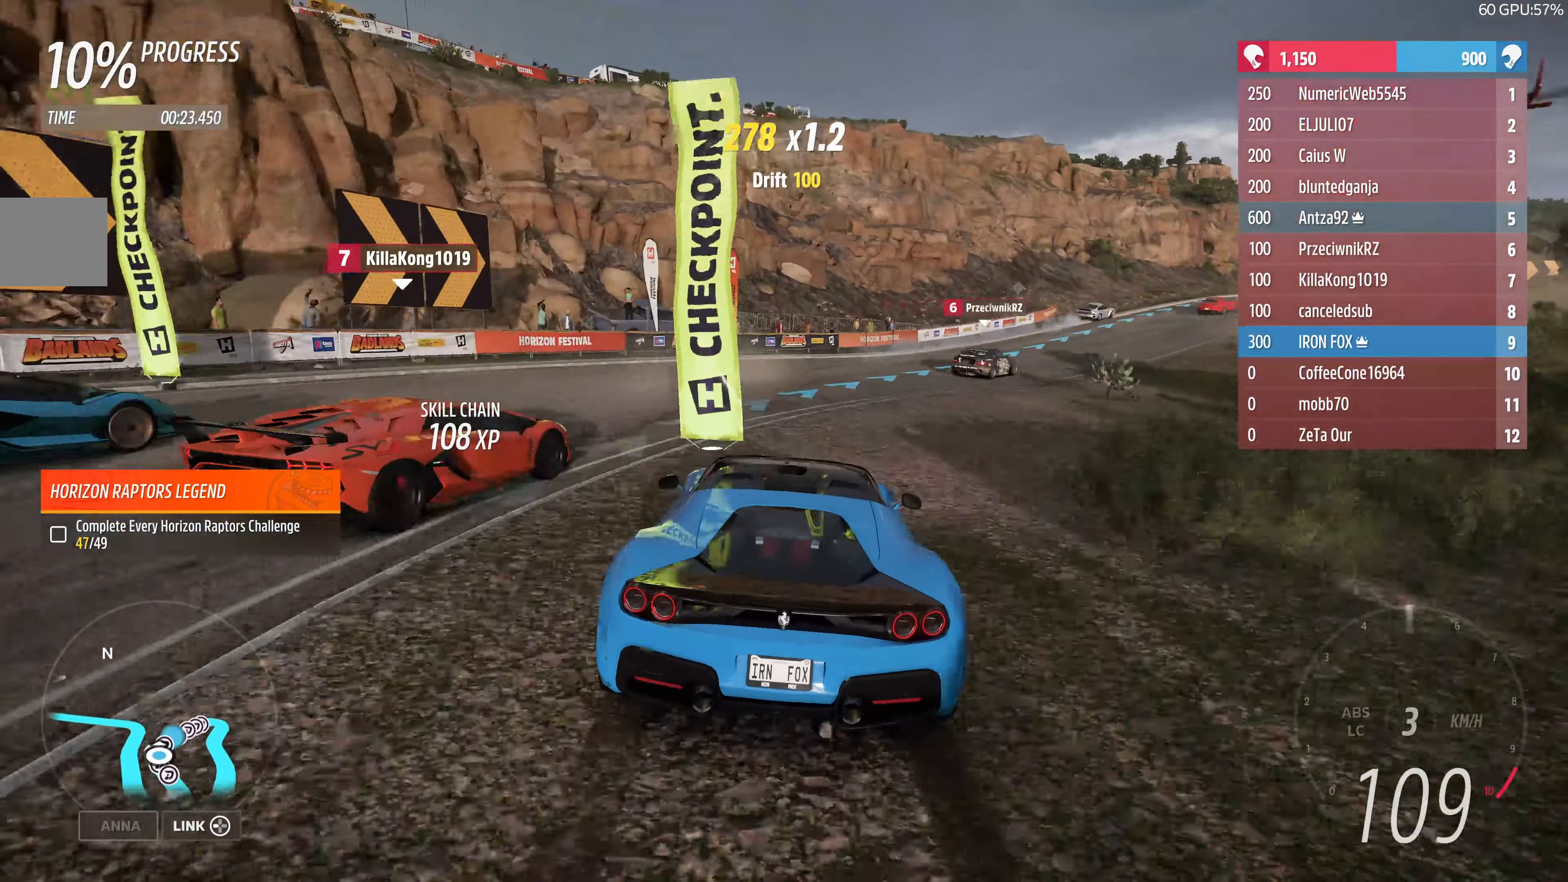
{"buttons": ["R2"], "left_stick": "right", "right_stick": "center", "events": [[66, "left_stick", "up-right"], [200, "CROSS", "up"], [300, "left_stick", "right"], [400, "R2", "down"]]}
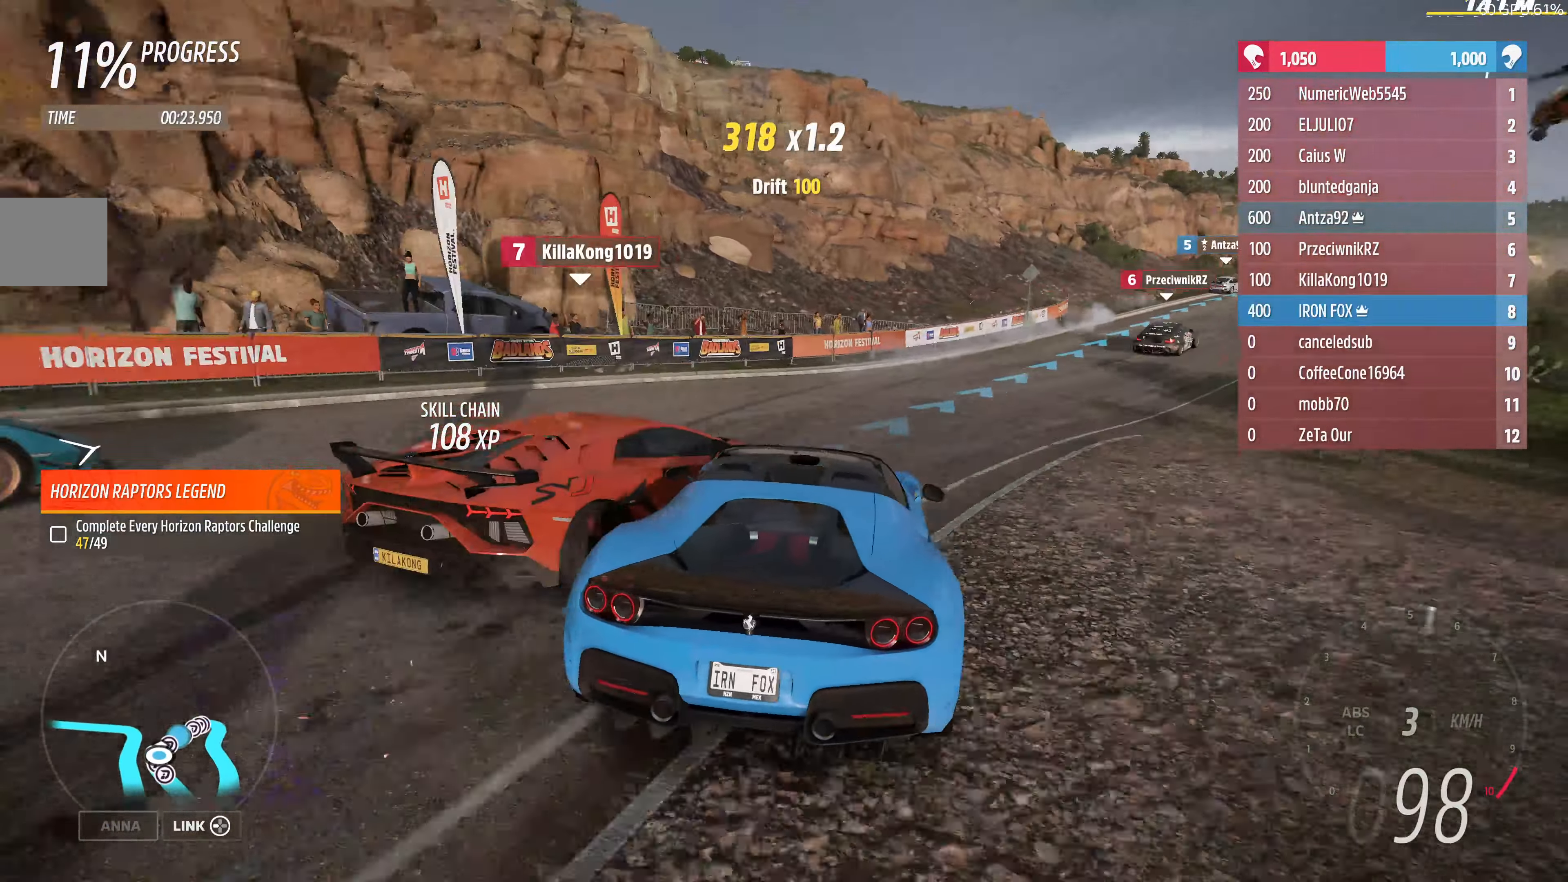
{"buttons": ["R2"], "left_stick": "up", "right_stick": "center", "events": [[33, "left_stick", "center"], [200, "left_stick", "up-left"], [400, "left_stick", "up-right"], [500, "left_stick", "up"]]}
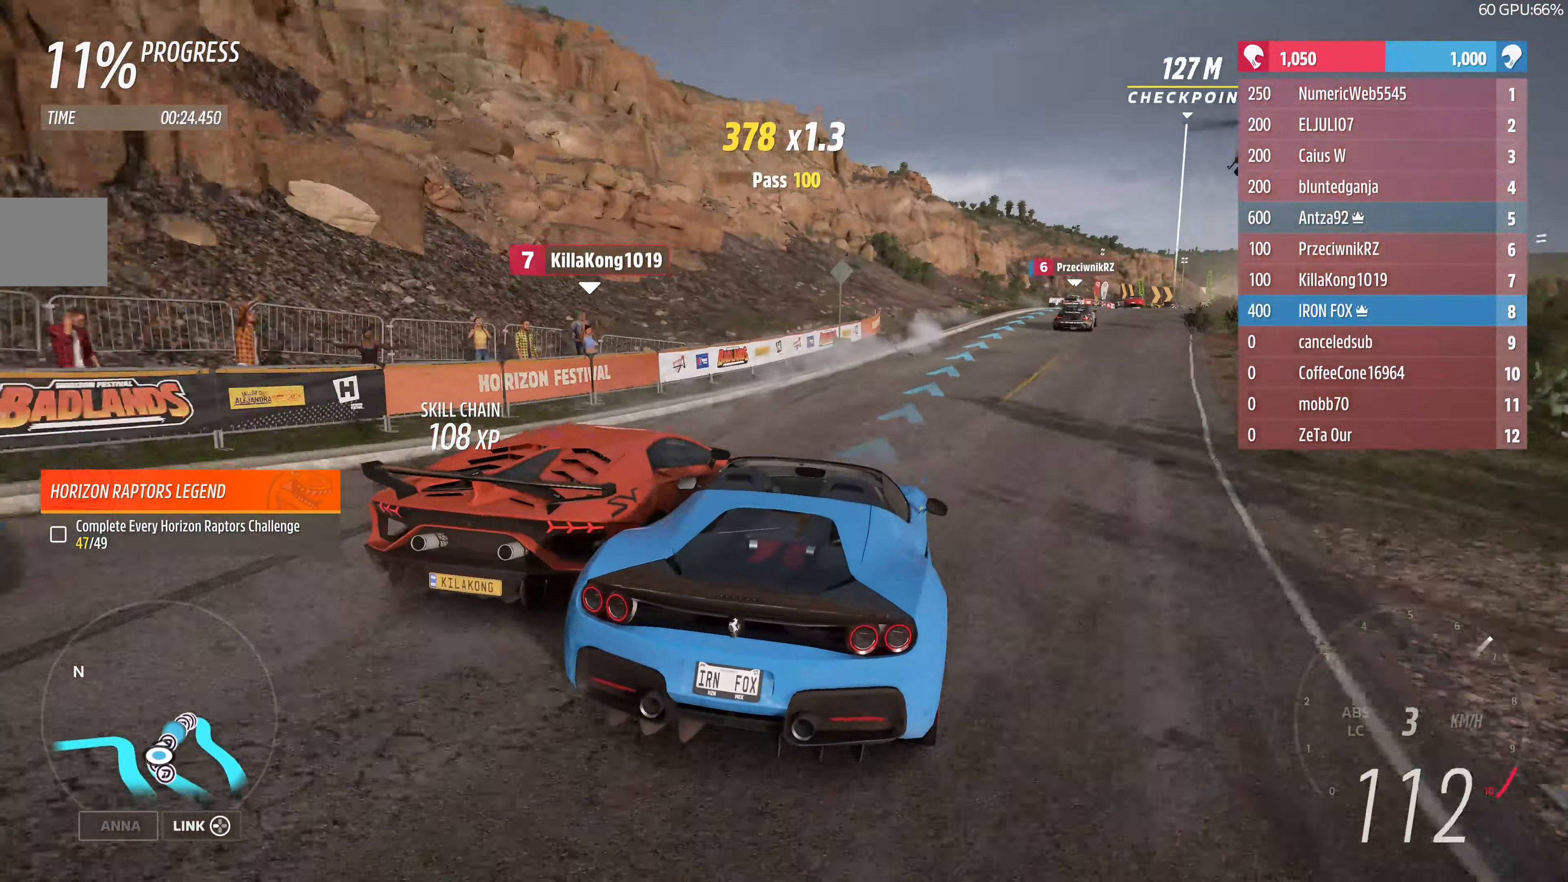
{"buttons": ["R2"], "left_stick": "up", "right_stick": "center", "events": []}
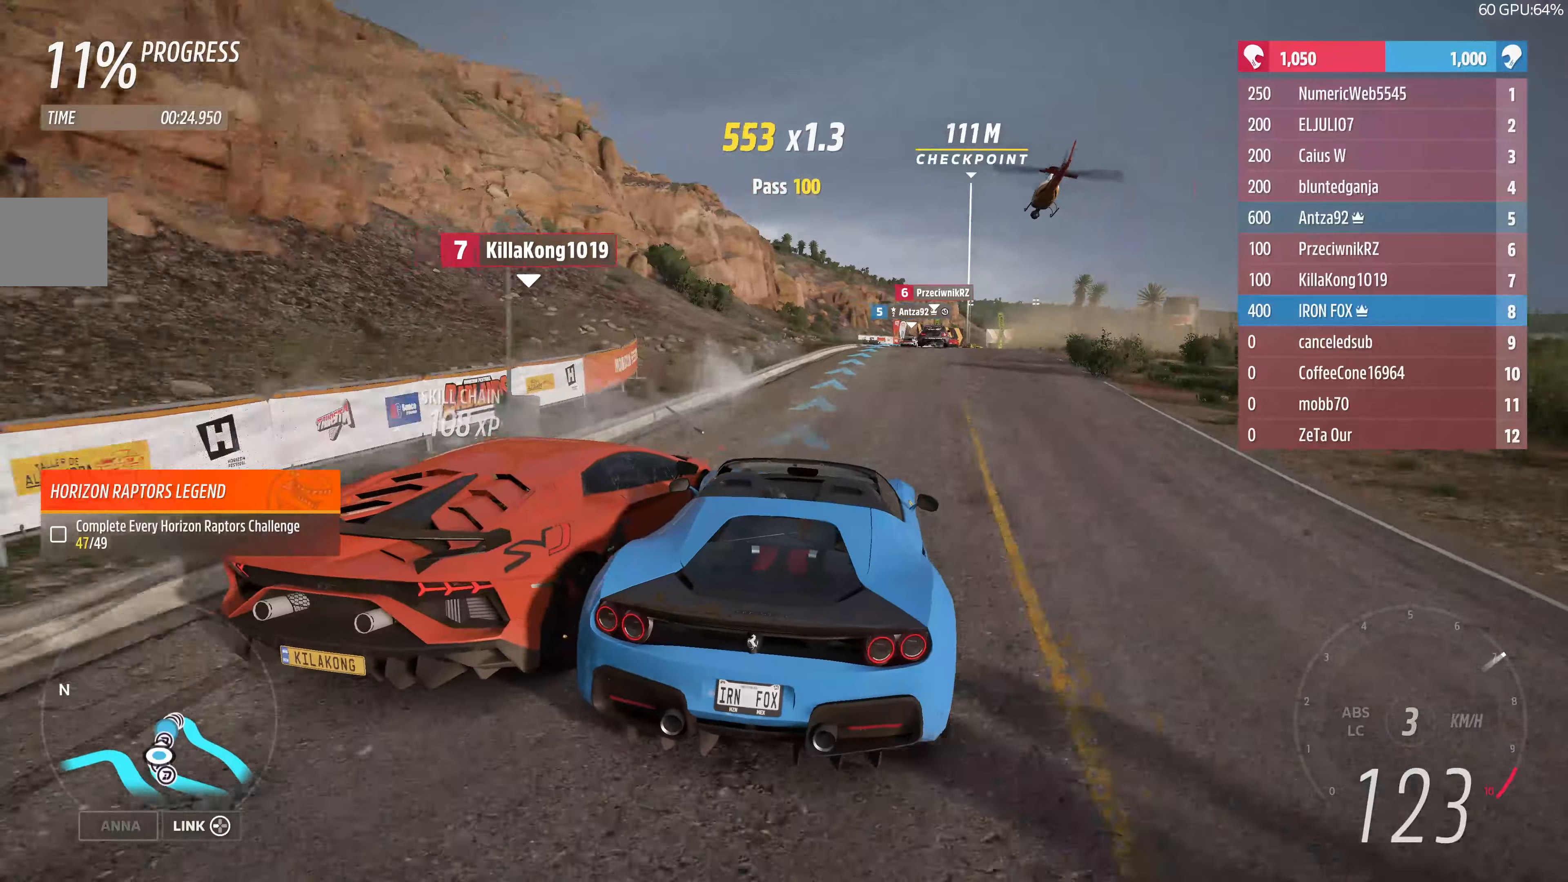
{"buttons": ["R2"], "left_stick": "up", "right_stick": "center", "events": []}
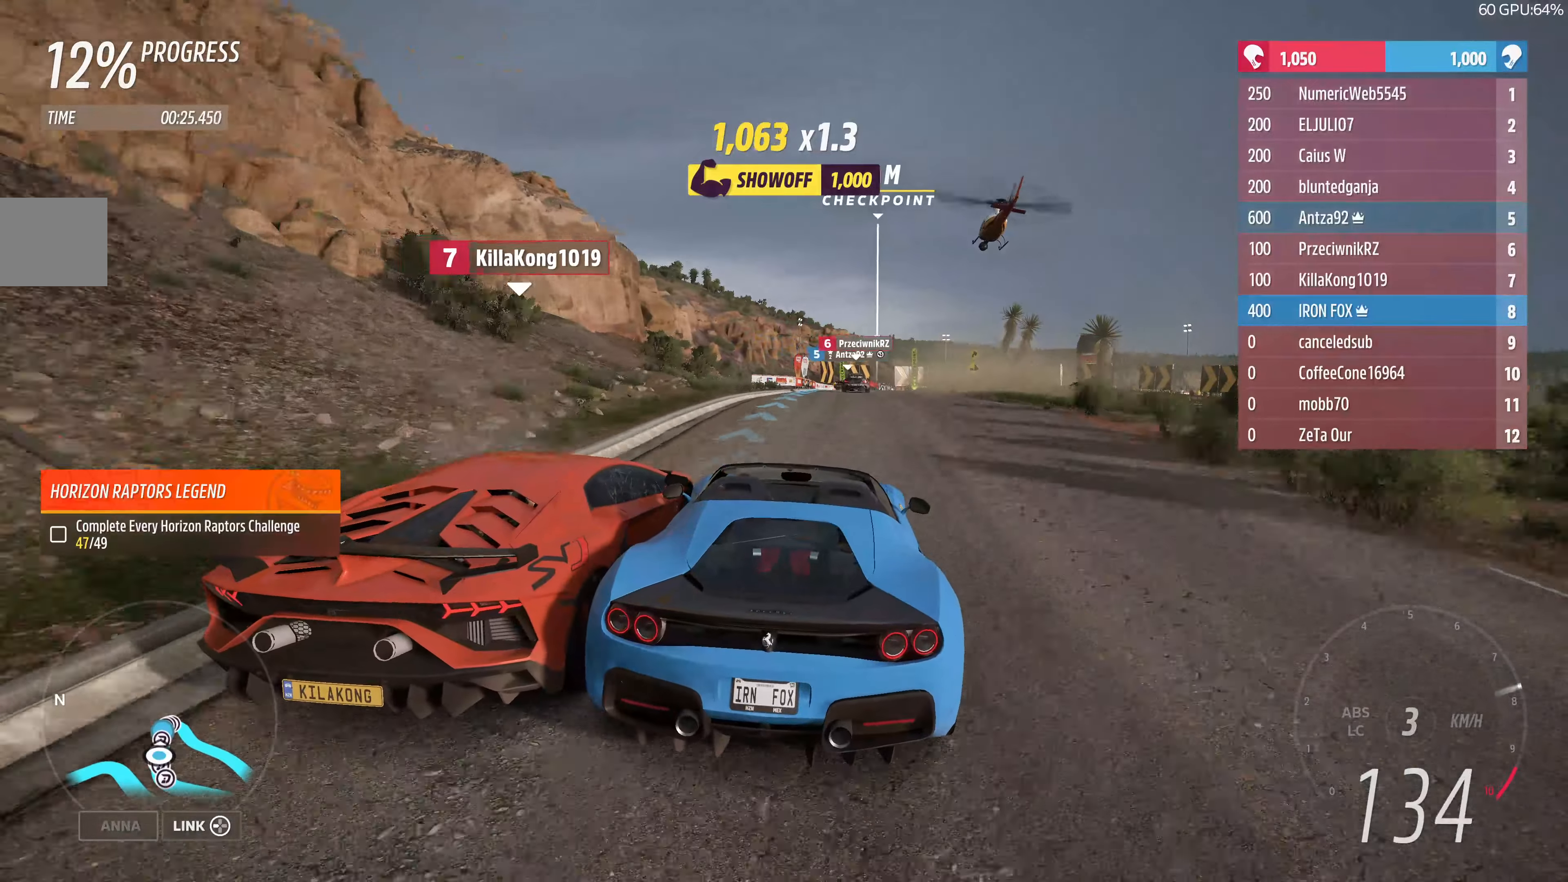
{"buttons": ["R2"], "left_stick": "up", "right_stick": "center", "events": [[34, "left_stick", "center"], [334, "left_stick", "up"]]}